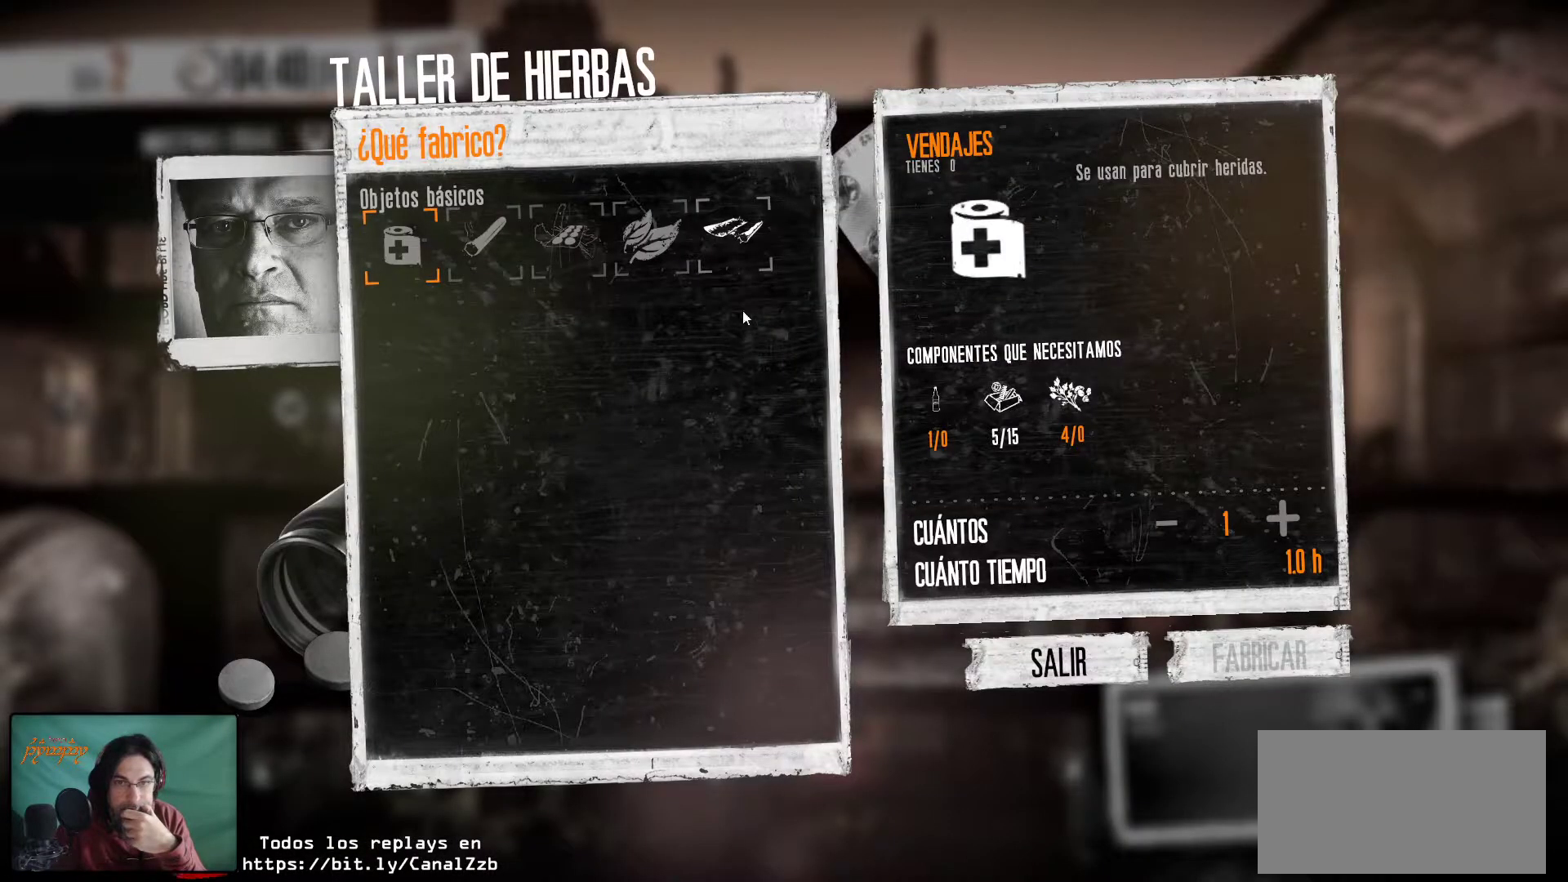
Gameplay with keyboard and mouse; each line is a JSON object with the keys and mouse buttons held at the frame after it. "events" lists presses ("down") and releases ("up") of "1", "2", "3", "4", "5", "a", "alt", "c", "caps_lock", "ctrl", "d", "e", "f", "g", "q", "r", "s", "shift", "space", "t", "tab", "v", "w", "x", "z", "mouse_left", "mouse_wheel" and "mouse_right" between this image and that frame as [ms after this image, input, new state], when the widget could be followed in between. "mouse_left", "mouse_wheel", "mouse_right" = the "left", "wheel", "right" buttons of the "mouse" list. No other keys are recorded. "wheel" means that the mouse wheel is clicked or scrolled. "mouse_move" is the direction in which the mouse moves at that frame (one of eight, or "still"), when it could be read.
{"keys": [], "mouse": [], "mouse_move": "still", "events": [[200, "mouse_left", "down"], [350, "mouse_left", "up"]]}
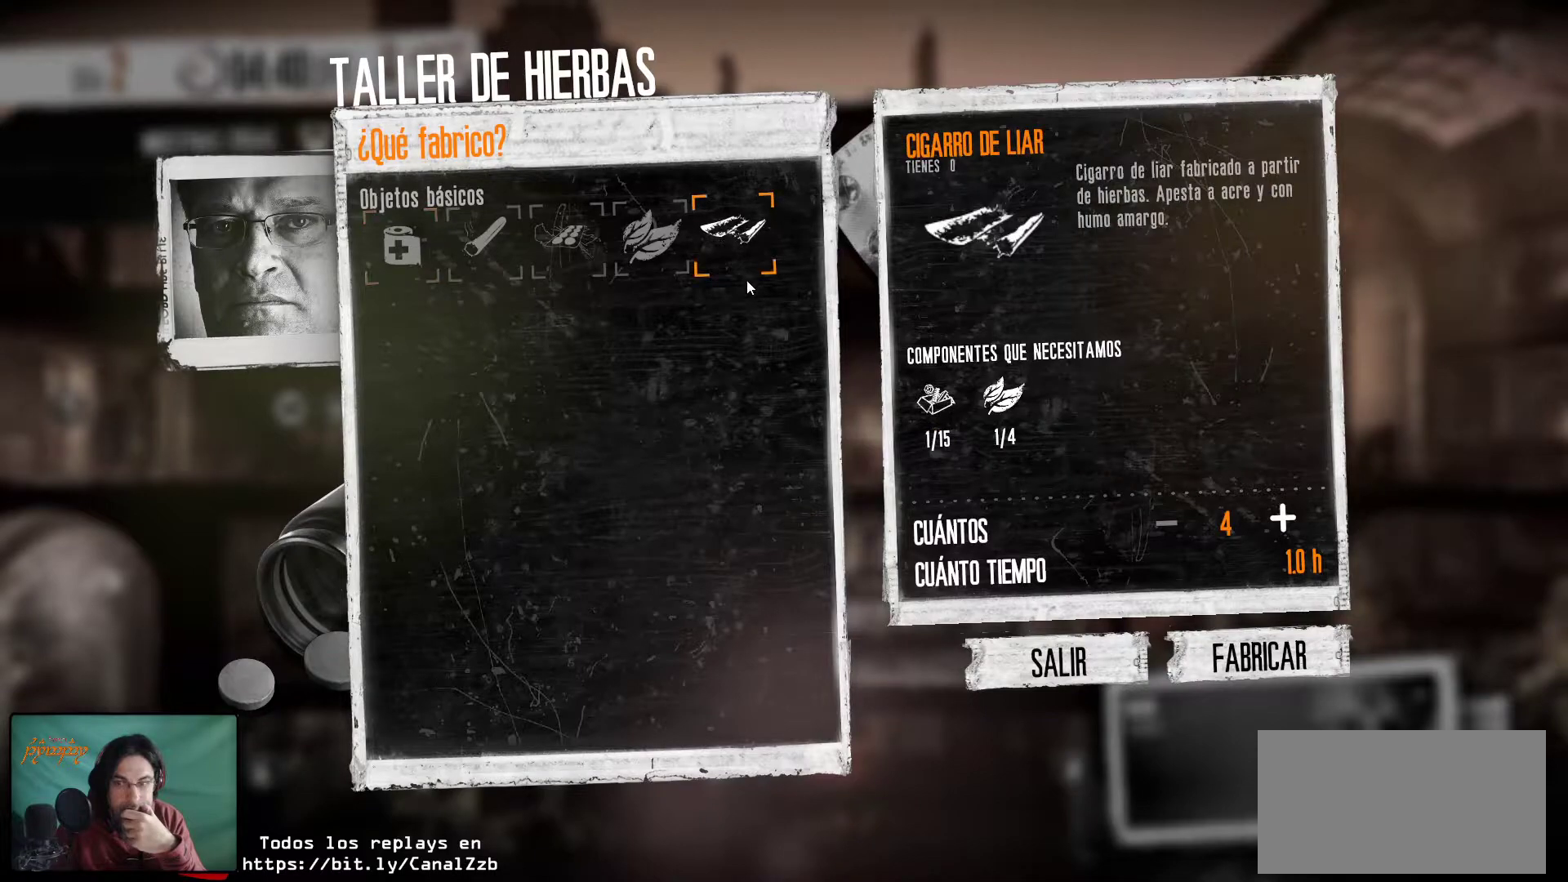
{"keys": [], "mouse": [], "mouse_move": "up-right", "events": []}
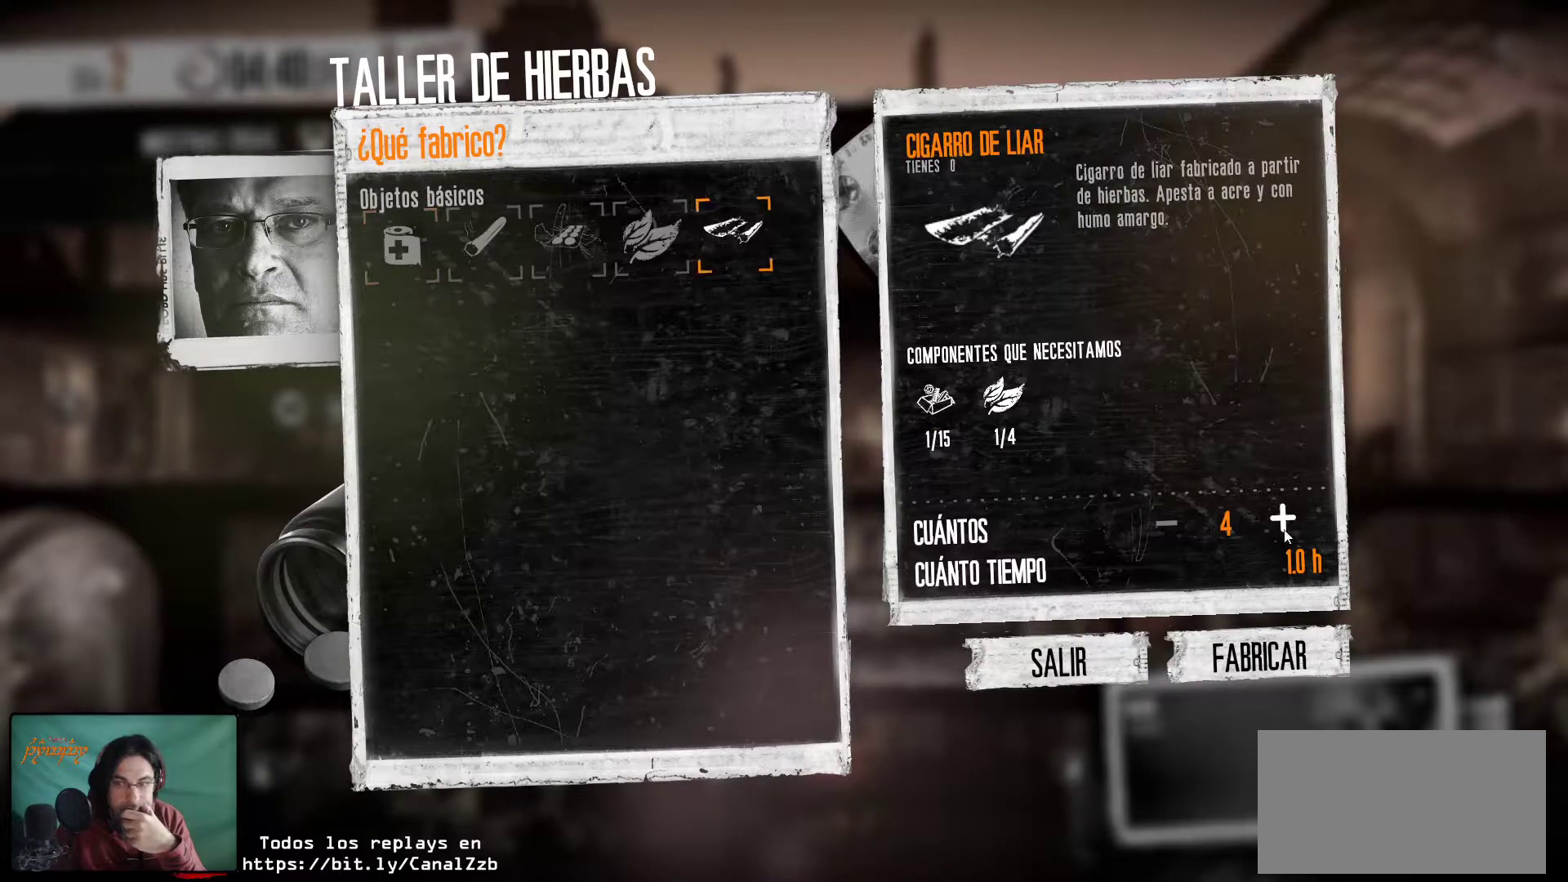
{"keys": [], "mouse": [], "mouse_move": "still", "events": []}
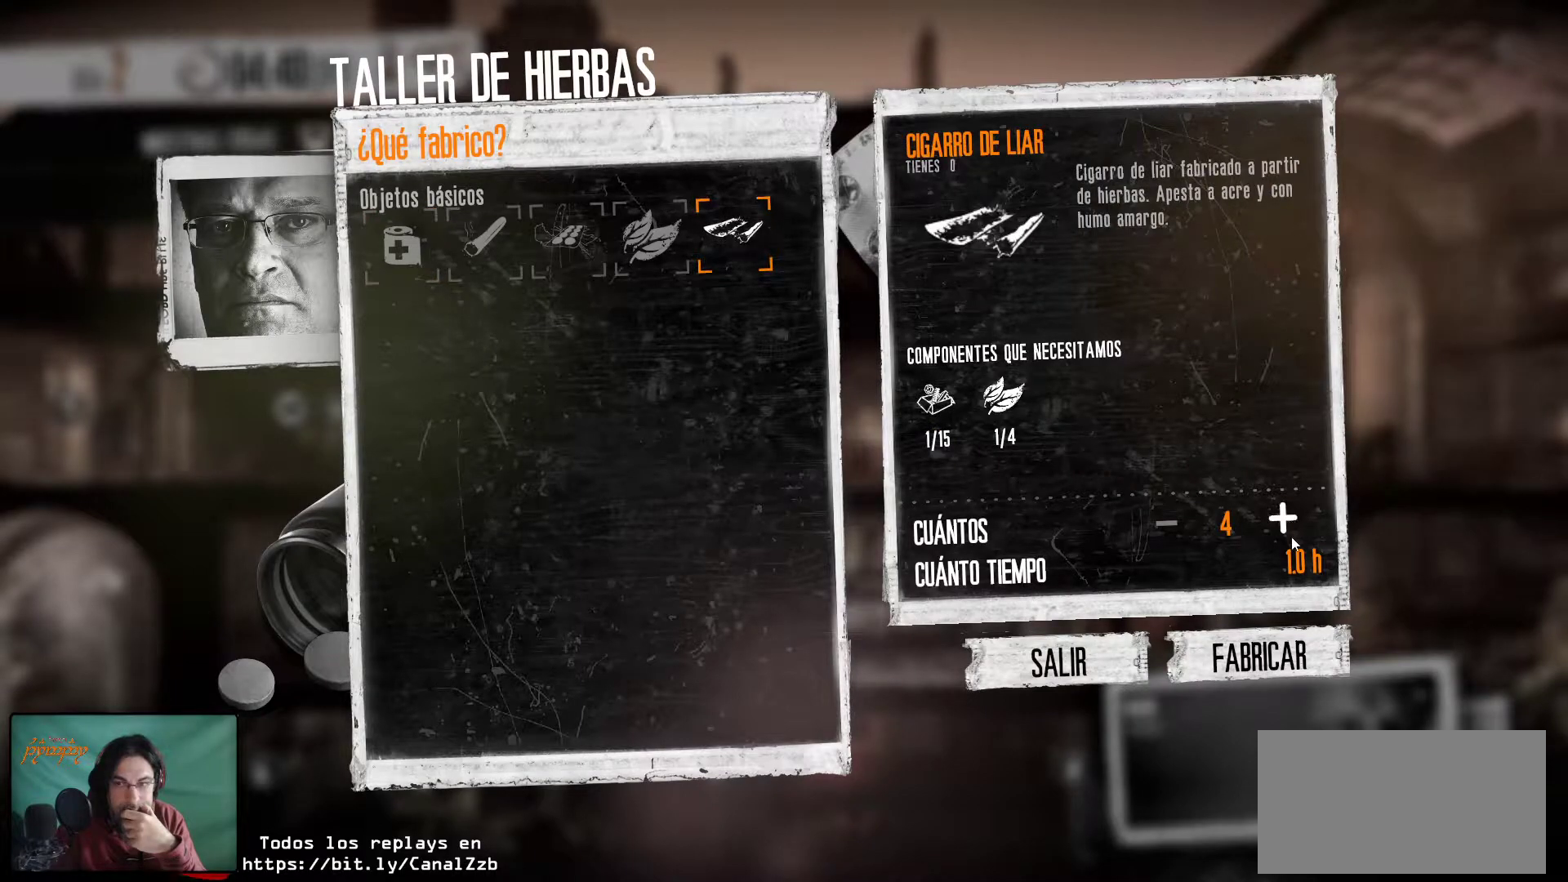
{"keys": [], "mouse": [], "mouse_move": "still", "events": []}
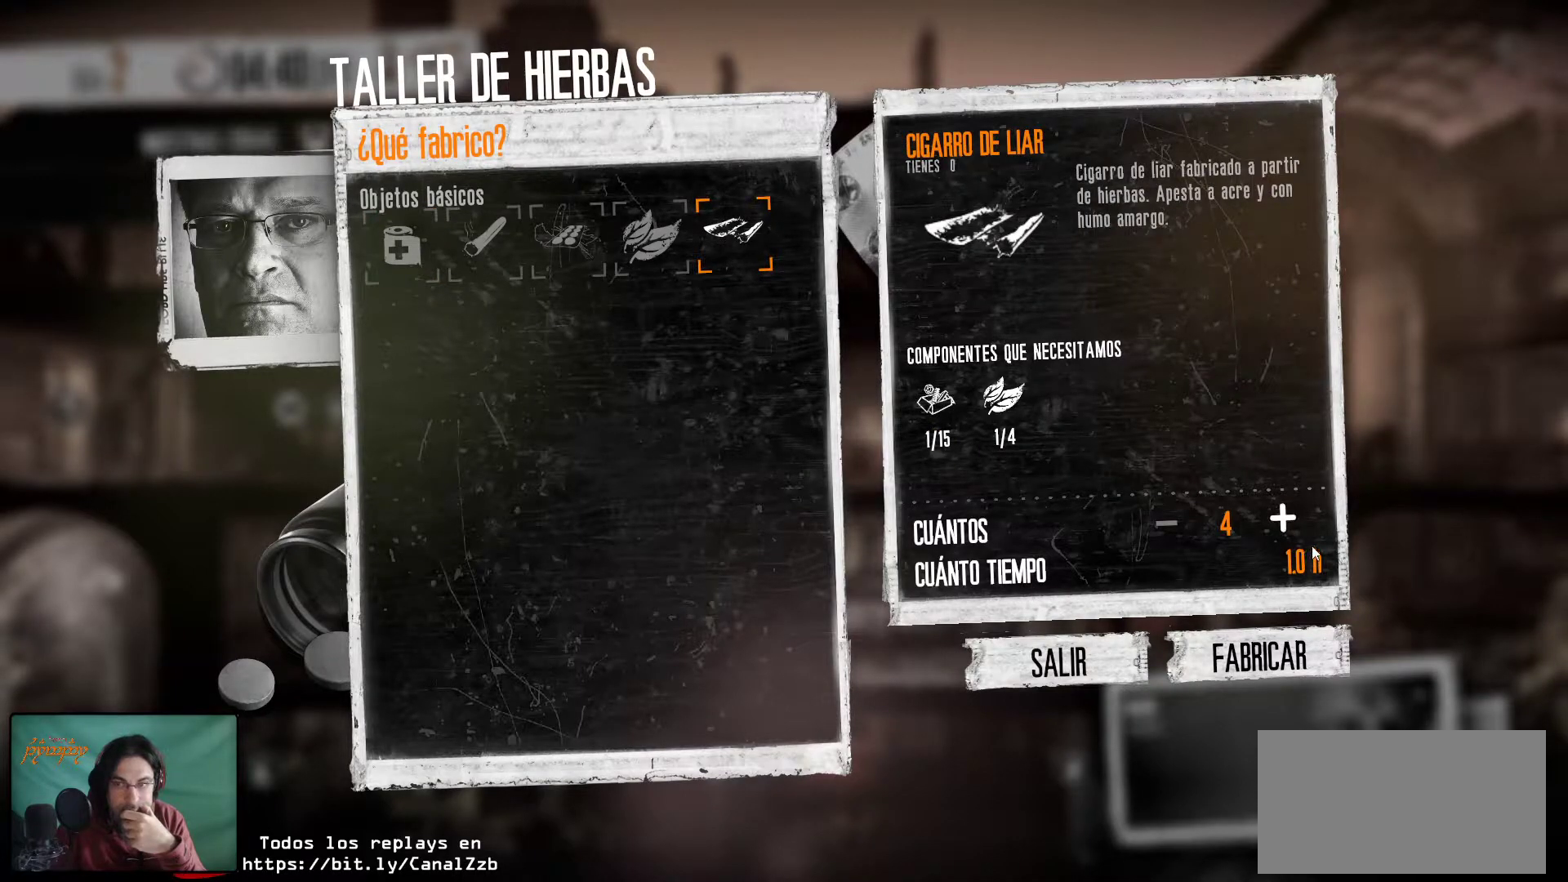
{"keys": [], "mouse": ["left"], "mouse_move": "still", "events": [[500, "mouse_left", "down"]]}
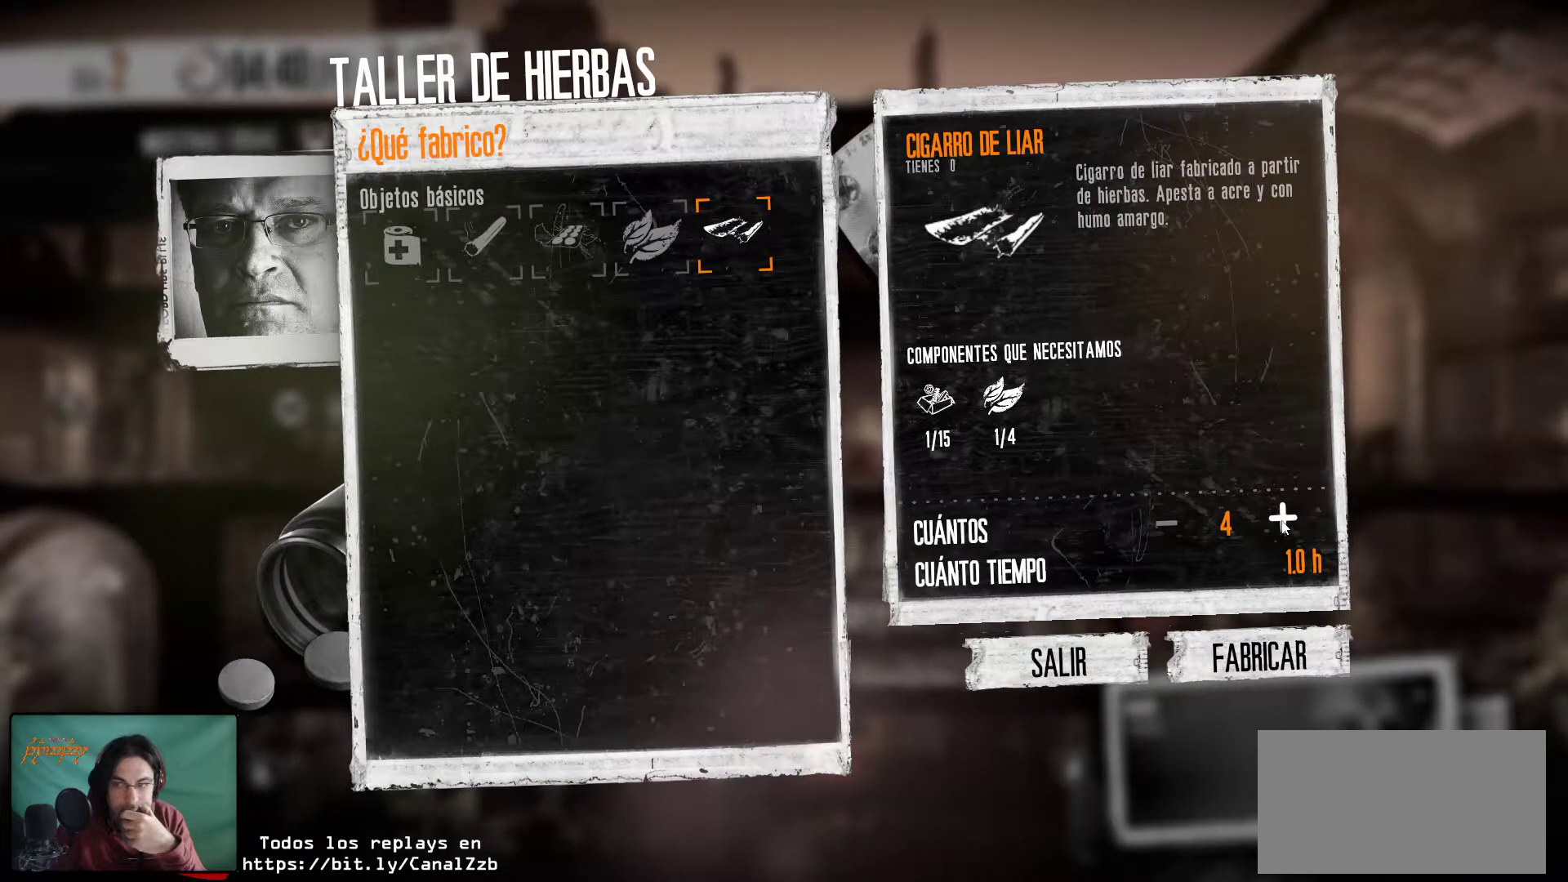
{"keys": [], "mouse": [], "mouse_move": "still", "events": [[100, "mouse_left", "up"]]}
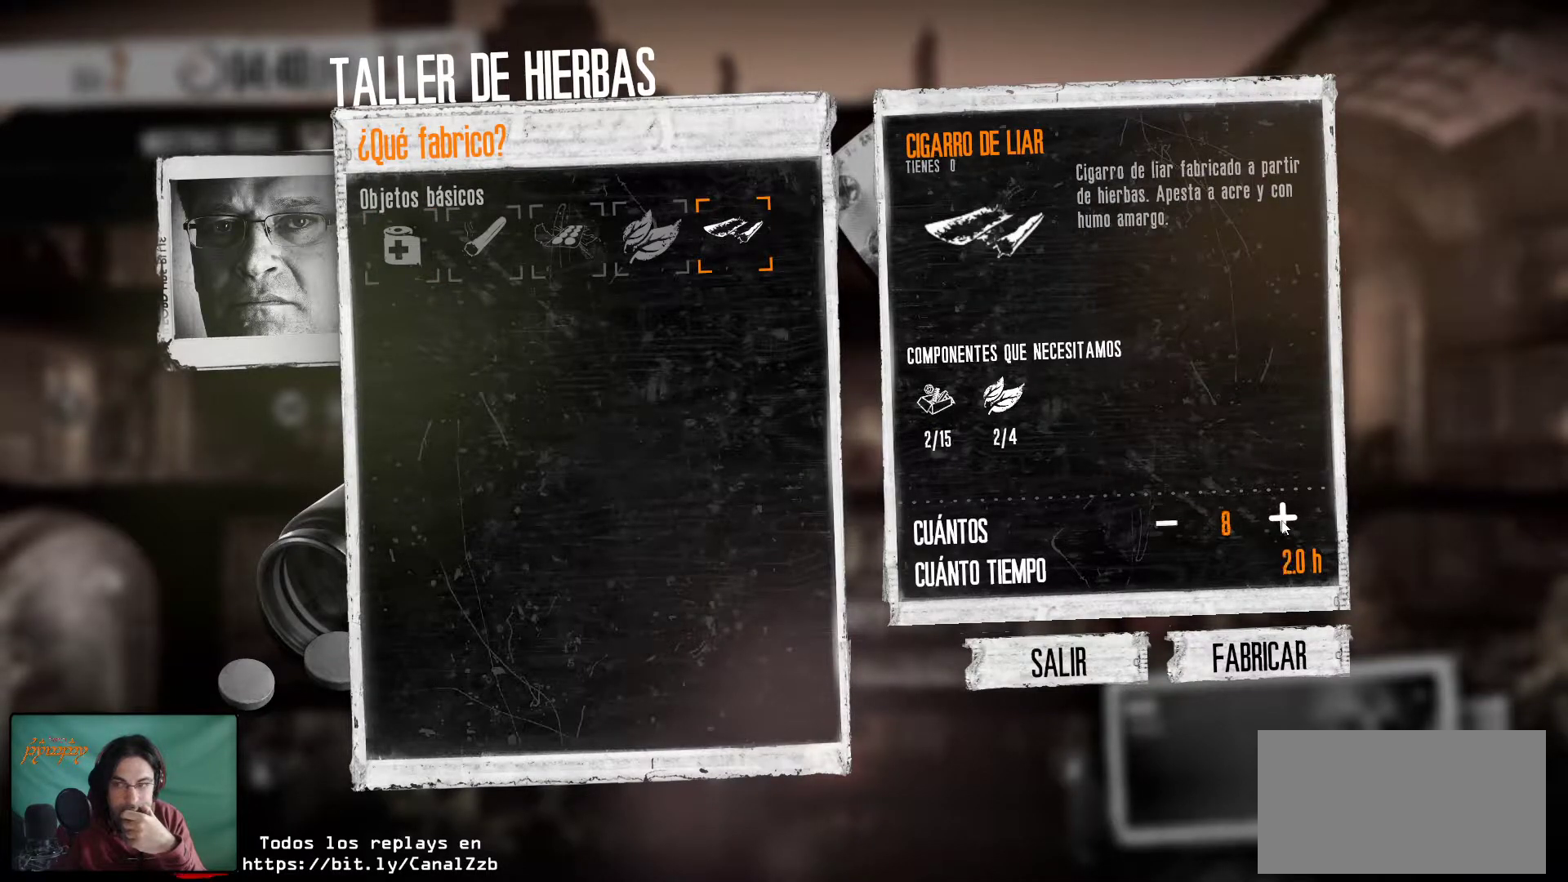
{"keys": [], "mouse": [], "mouse_move": "still", "events": []}
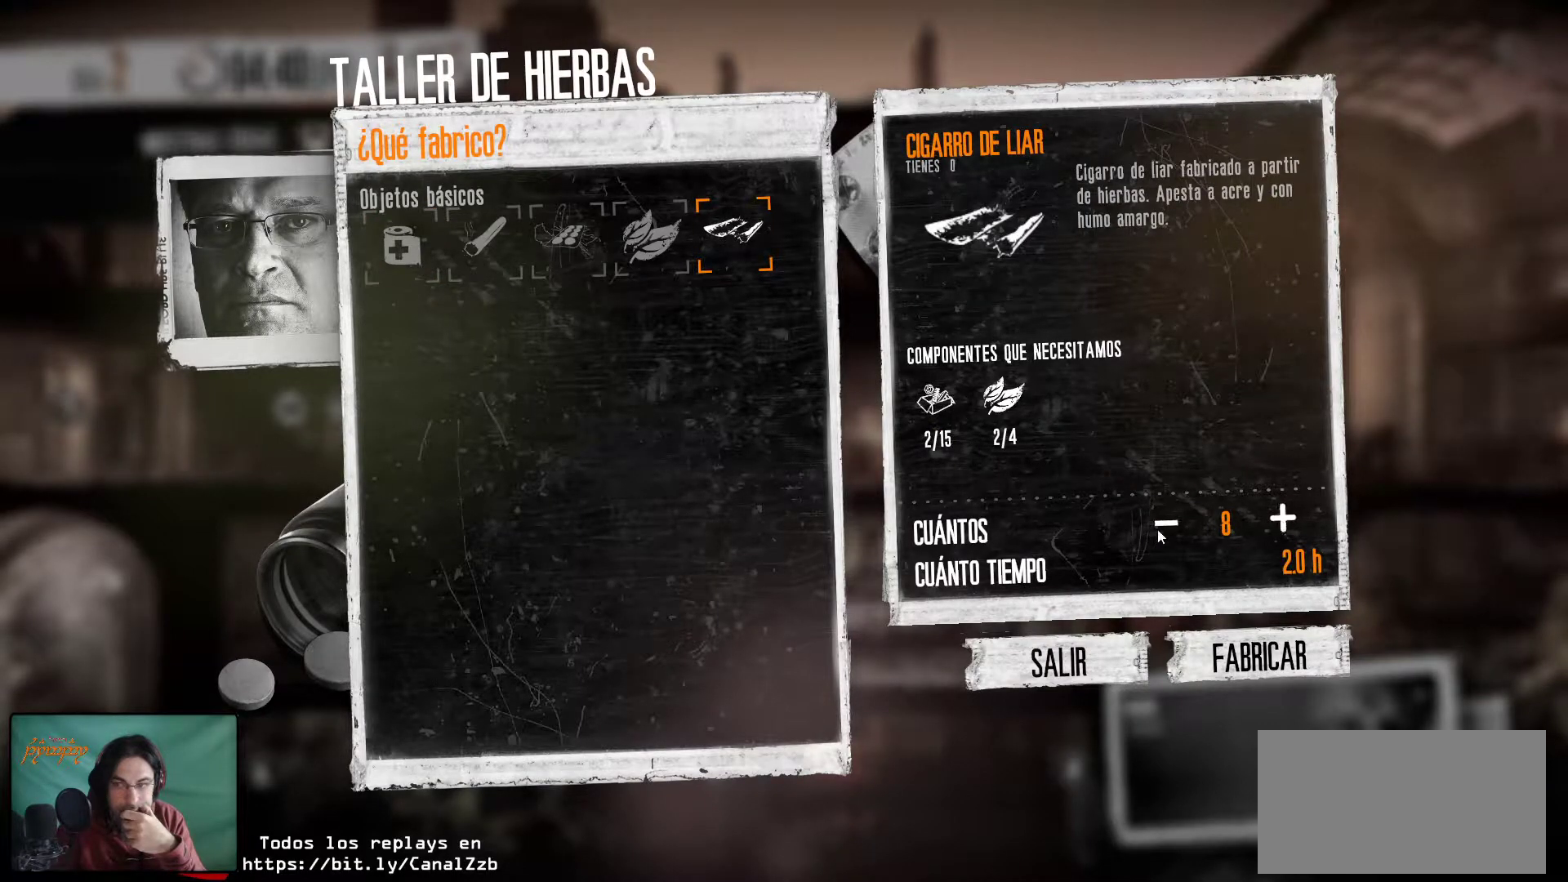
{"keys": [], "mouse": [], "mouse_move": "still", "events": [[217, "mouse_left", "down"], [367, "mouse_left", "up"]]}
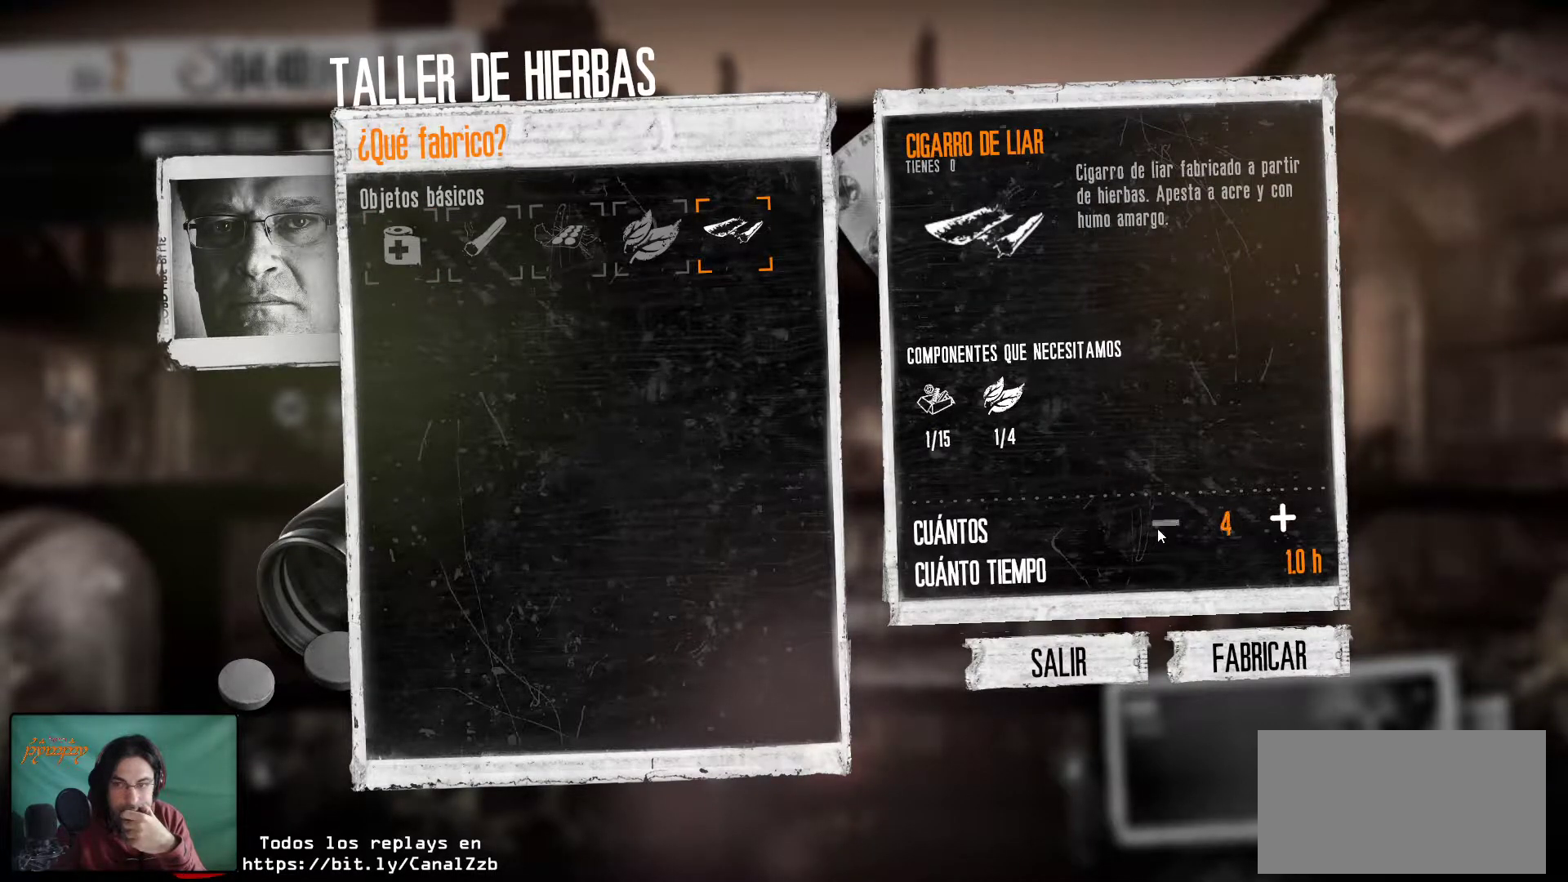
{"keys": [], "mouse": [], "mouse_move": "still", "events": []}
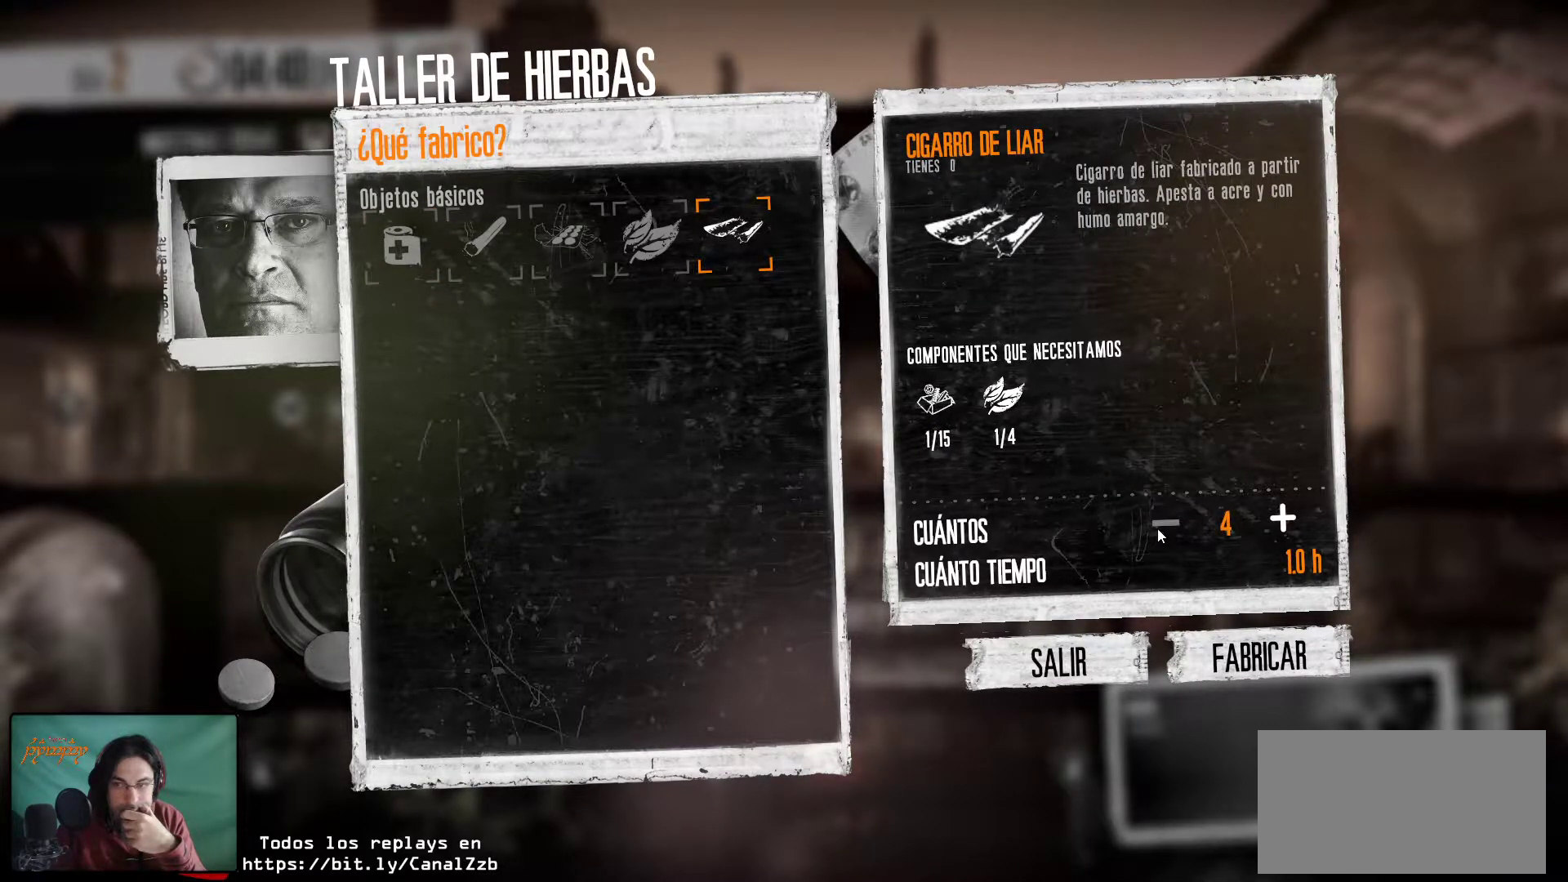
{"keys": [], "mouse": [], "mouse_move": "still", "events": []}
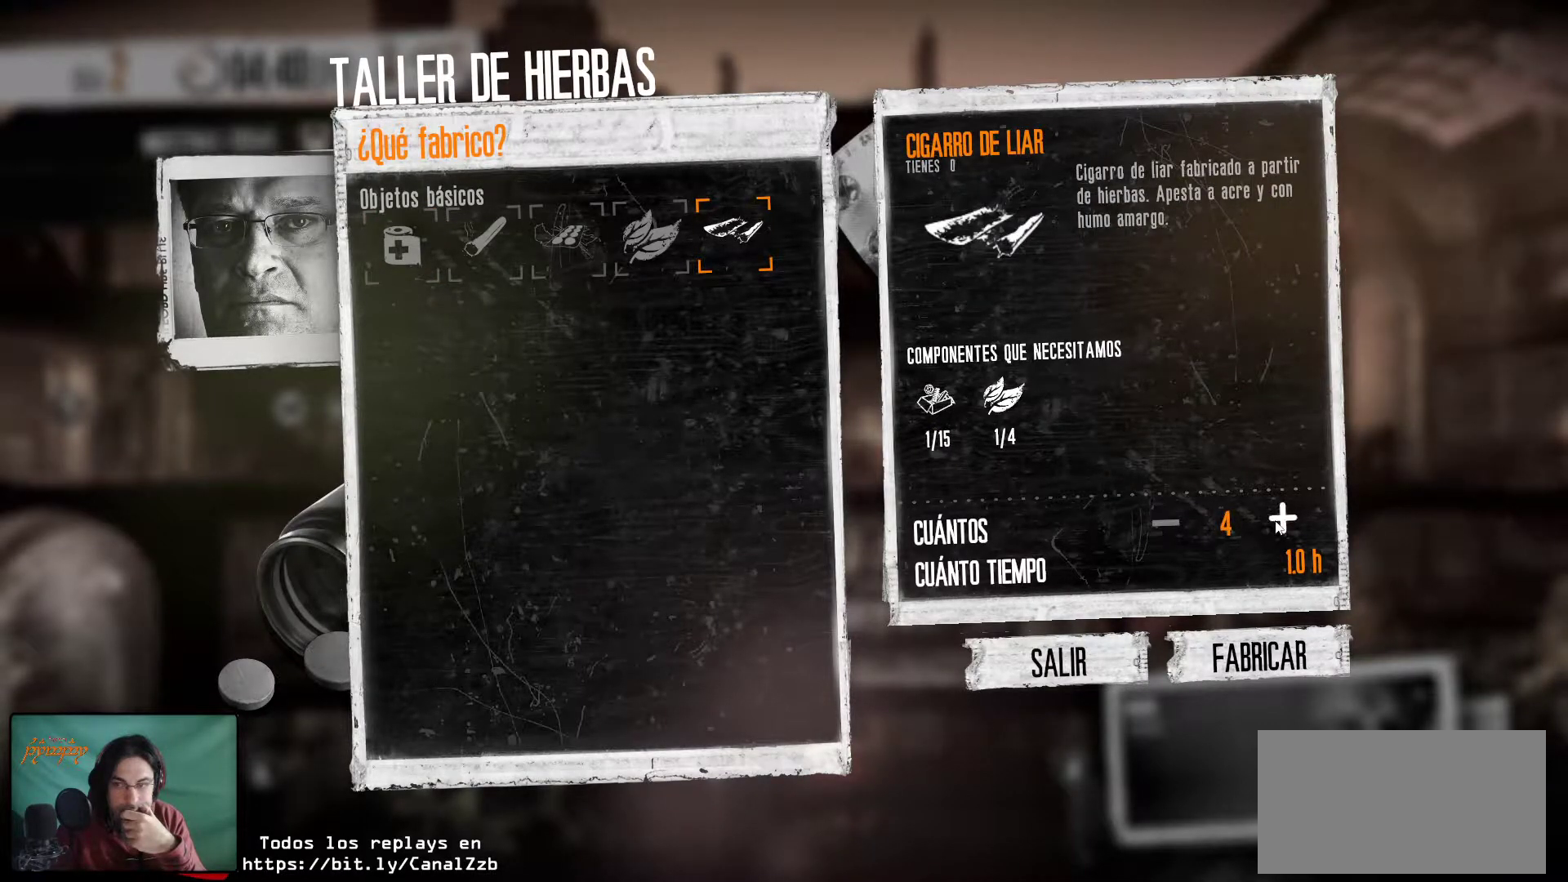
{"keys": [], "mouse": [], "mouse_move": "still", "events": [[133, "mouse_left", "down"], [217, "mouse_left", "up"]]}
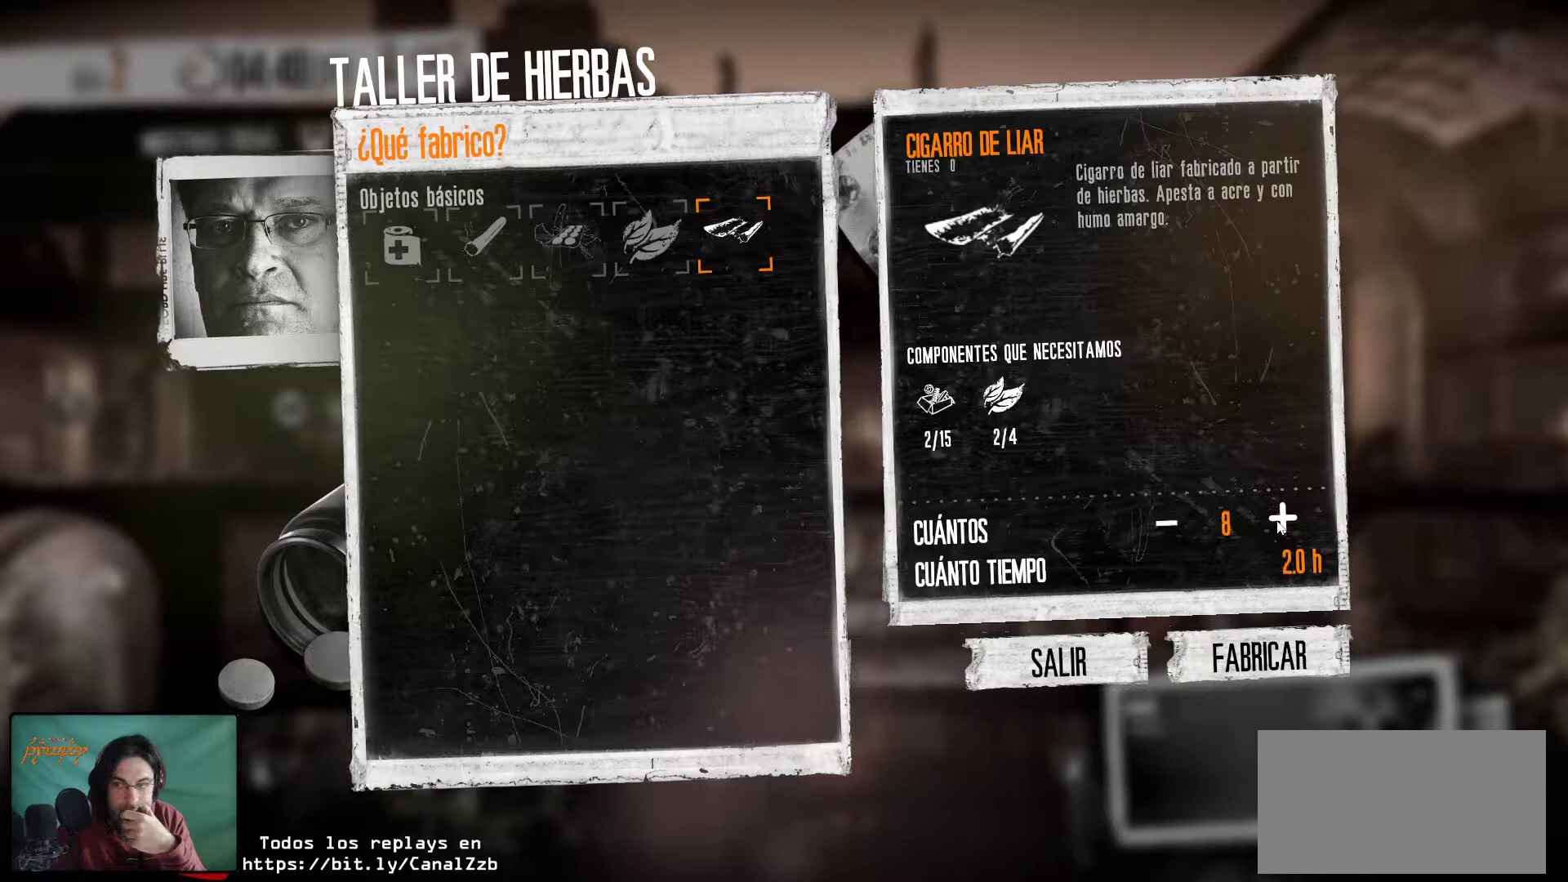
{"keys": [], "mouse": ["left"], "mouse_move": "still", "events": [[417, "mouse_left", "down"]]}
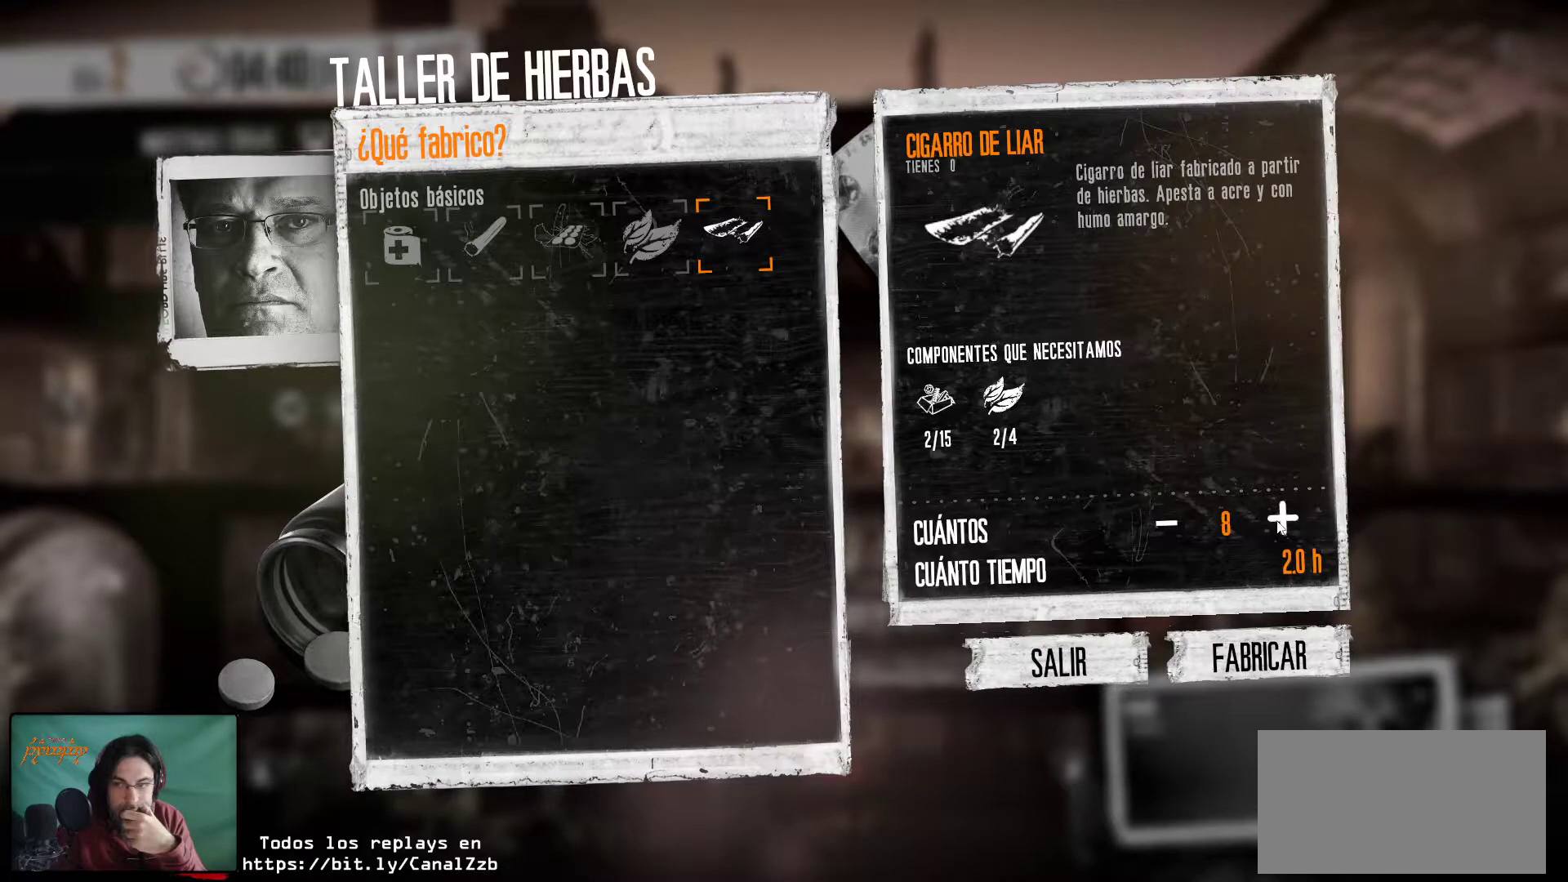
{"keys": [], "mouse": [], "mouse_move": "still", "events": [[67, "mouse_left", "up"]]}
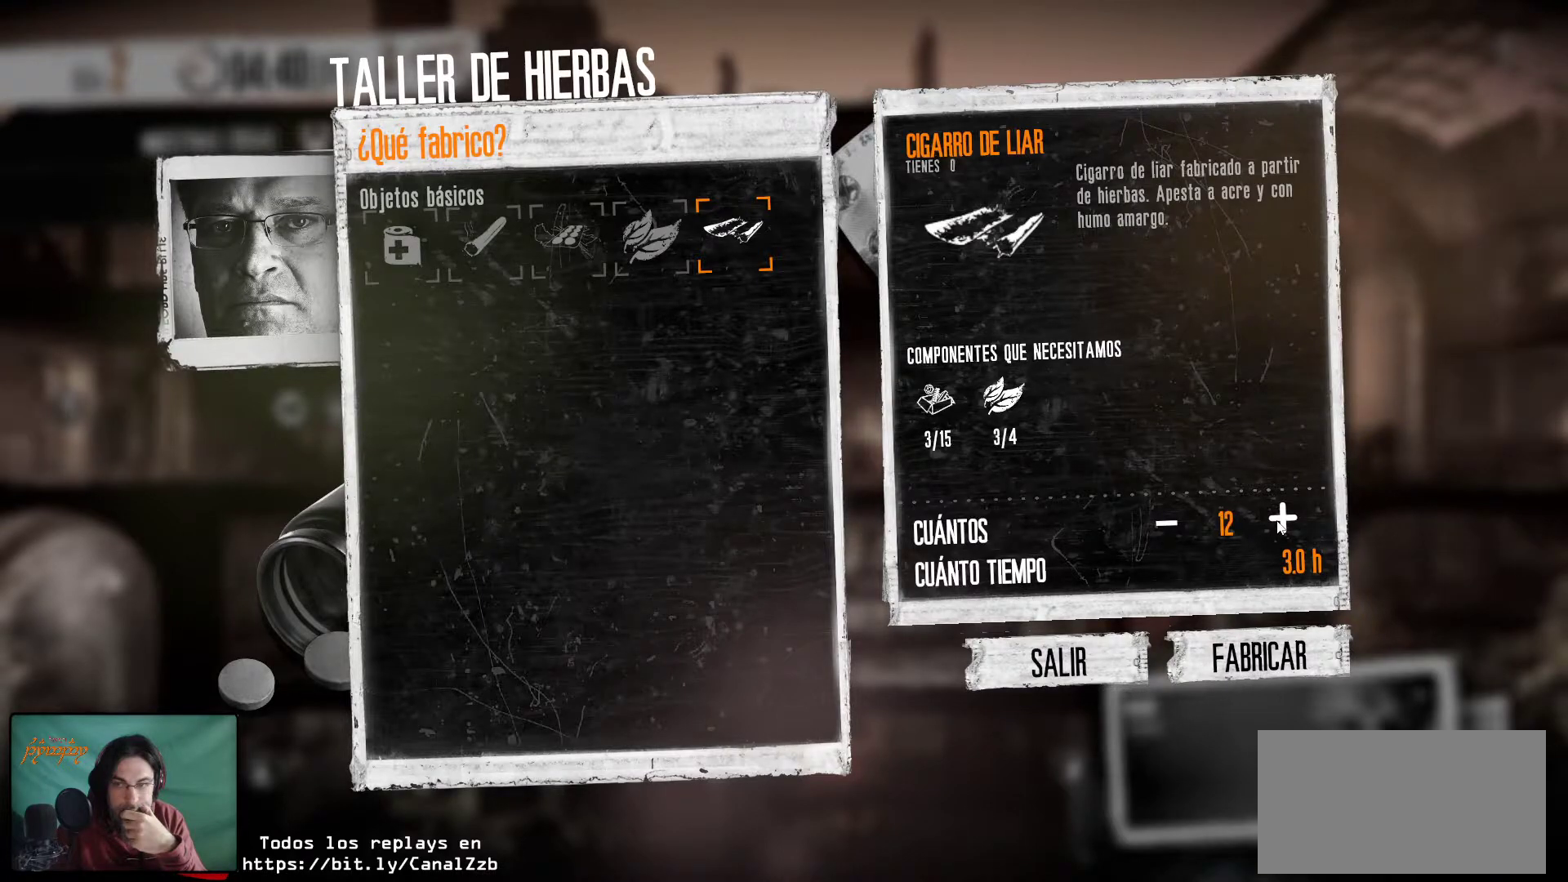
{"keys": [], "mouse": [], "mouse_move": "still", "events": [[217, "mouse_left", "down"], [317, "mouse_left", "up"]]}
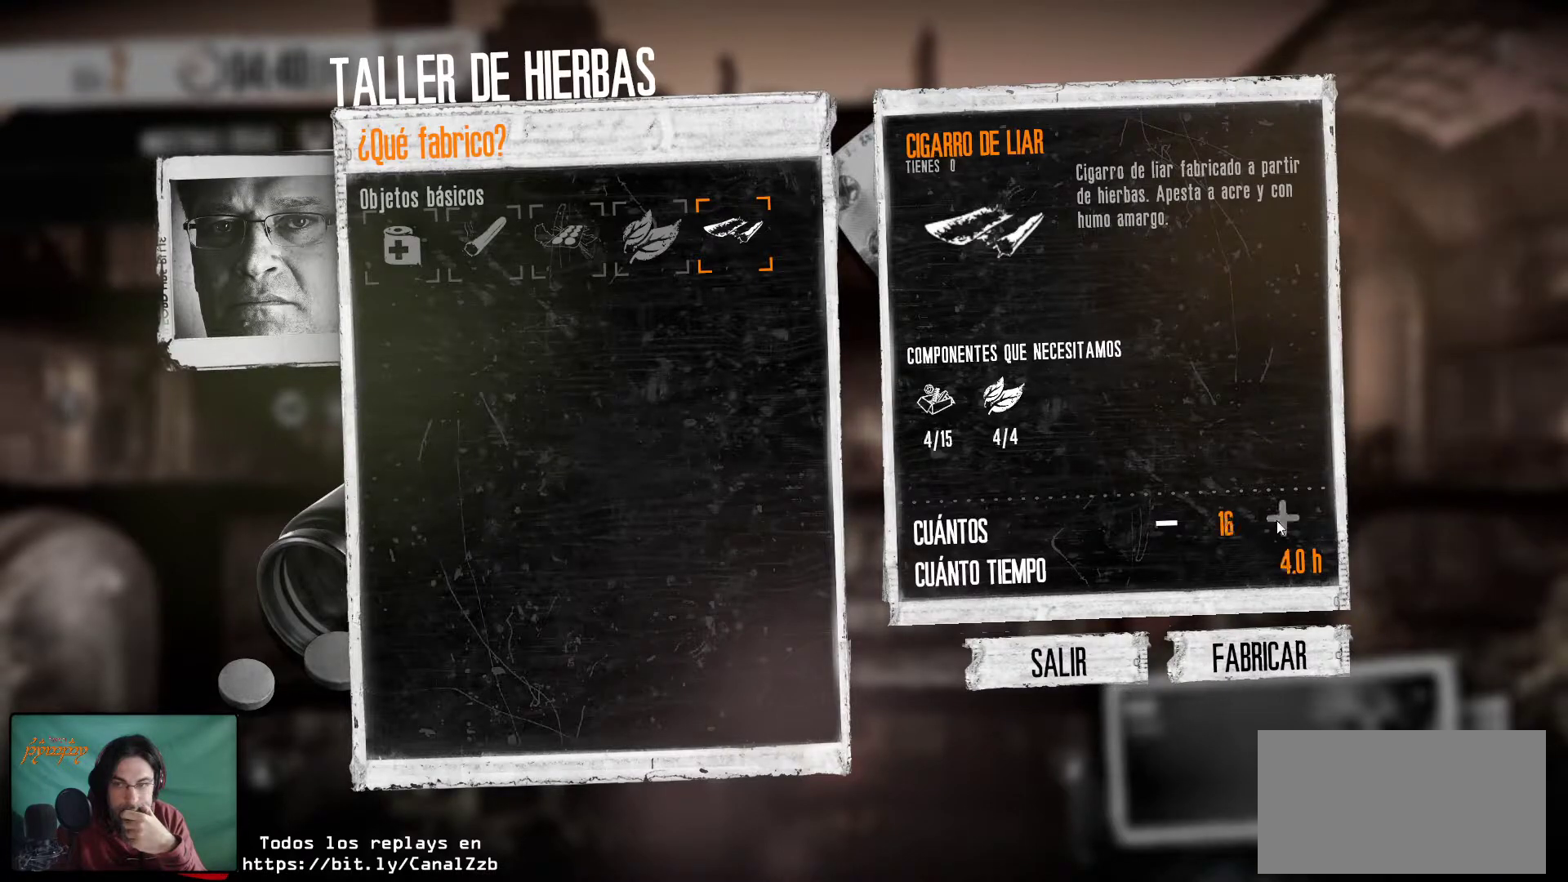
{"keys": [], "mouse": [], "mouse_move": "still", "events": []}
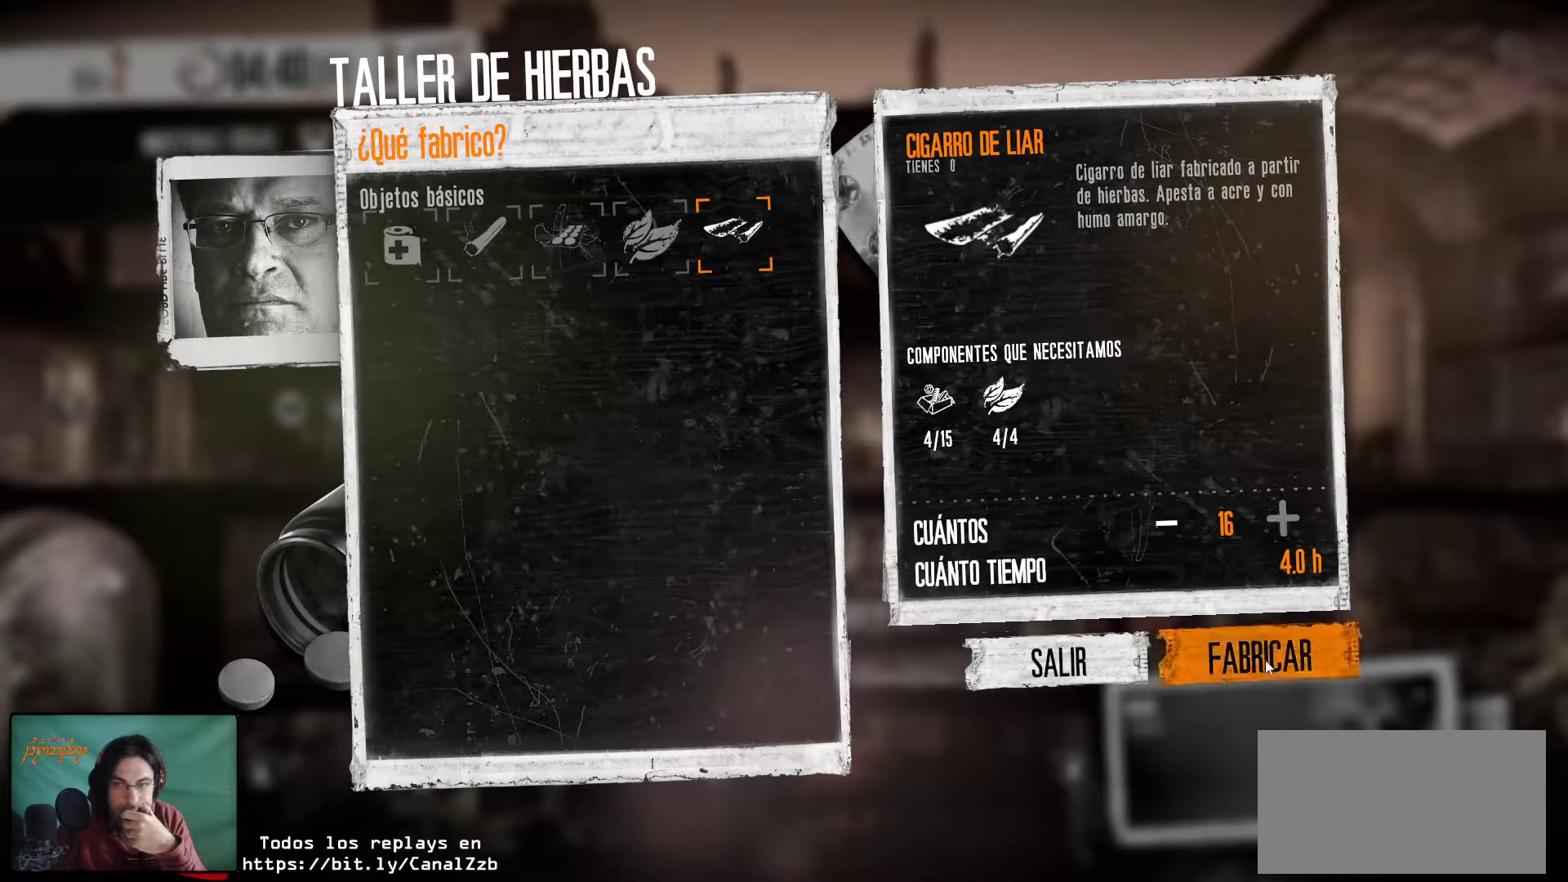
{"keys": [], "mouse": [], "mouse_move": "still", "events": []}
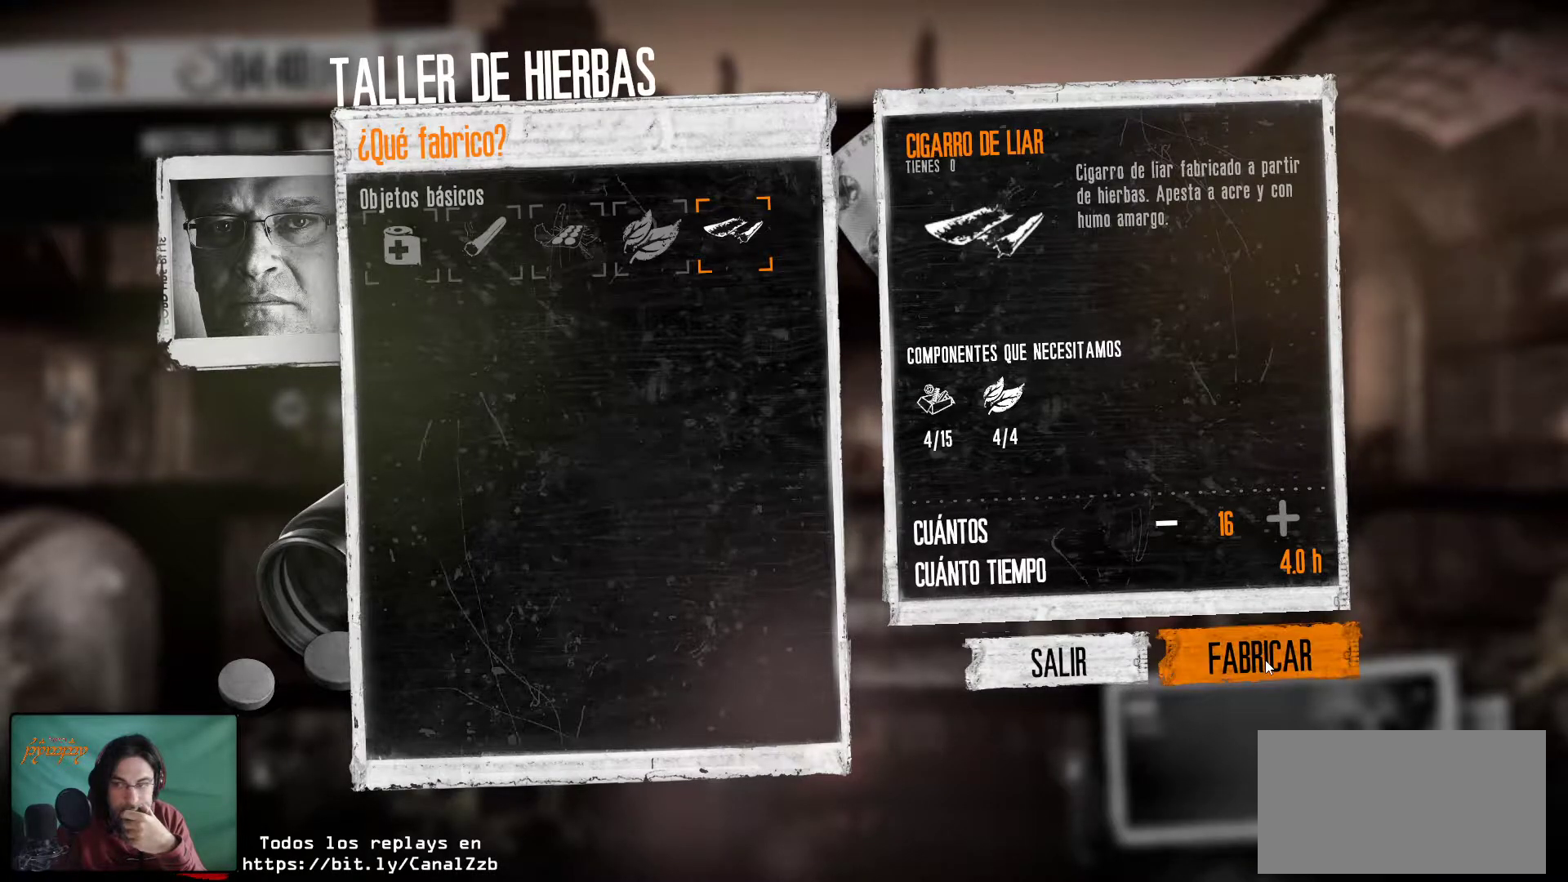
{"keys": [], "mouse": [], "mouse_move": "still", "events": [[217, "mouse_left", "down"], [367, "mouse_left", "up"]]}
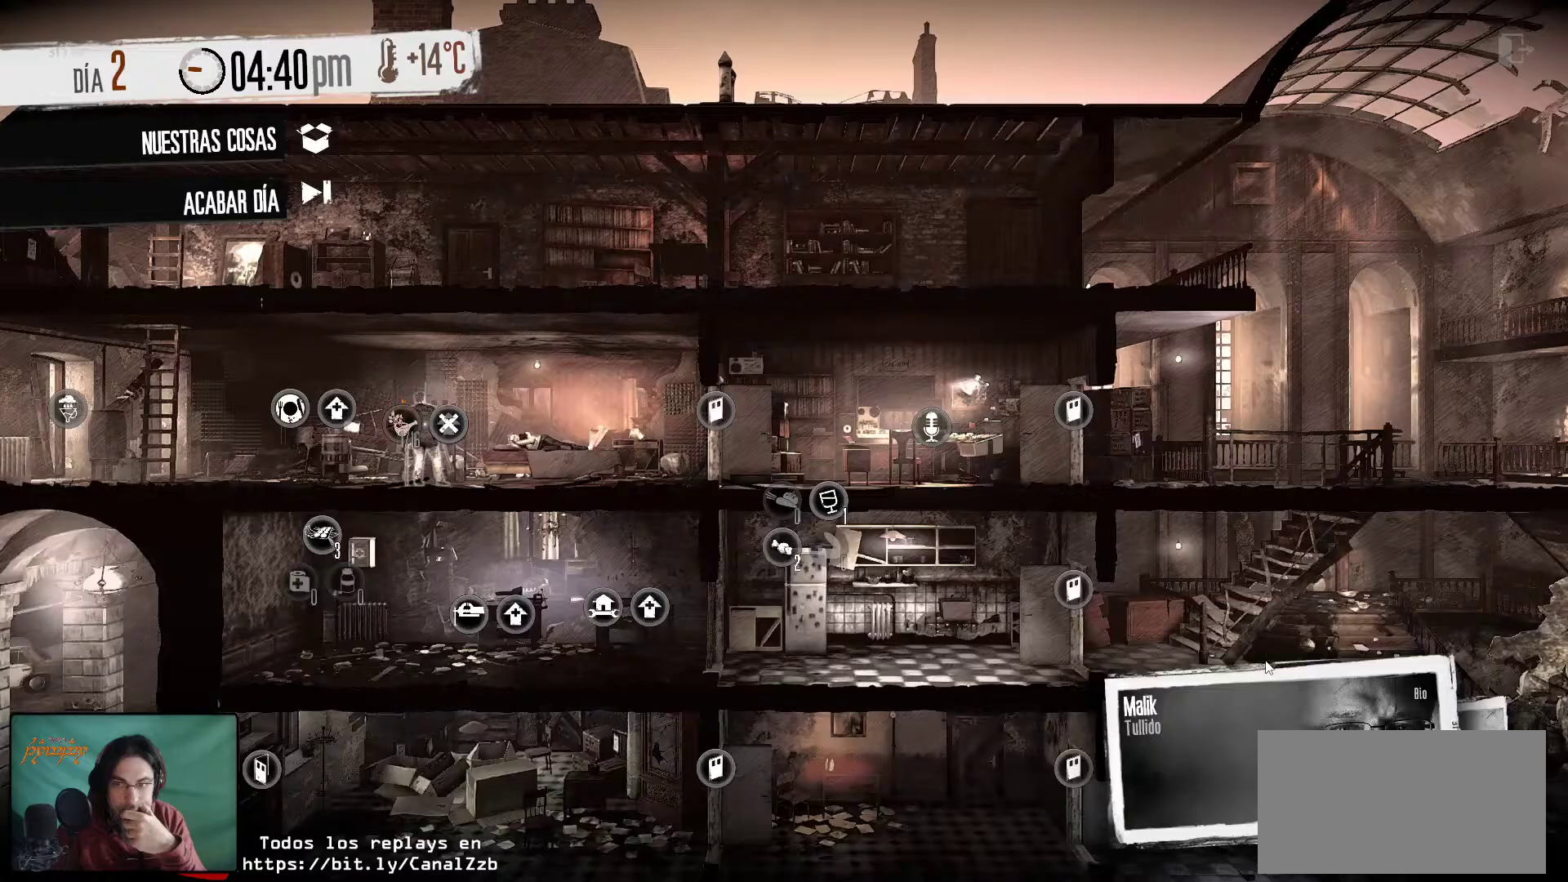
{"keys": [], "mouse": [], "mouse_move": "left", "events": []}
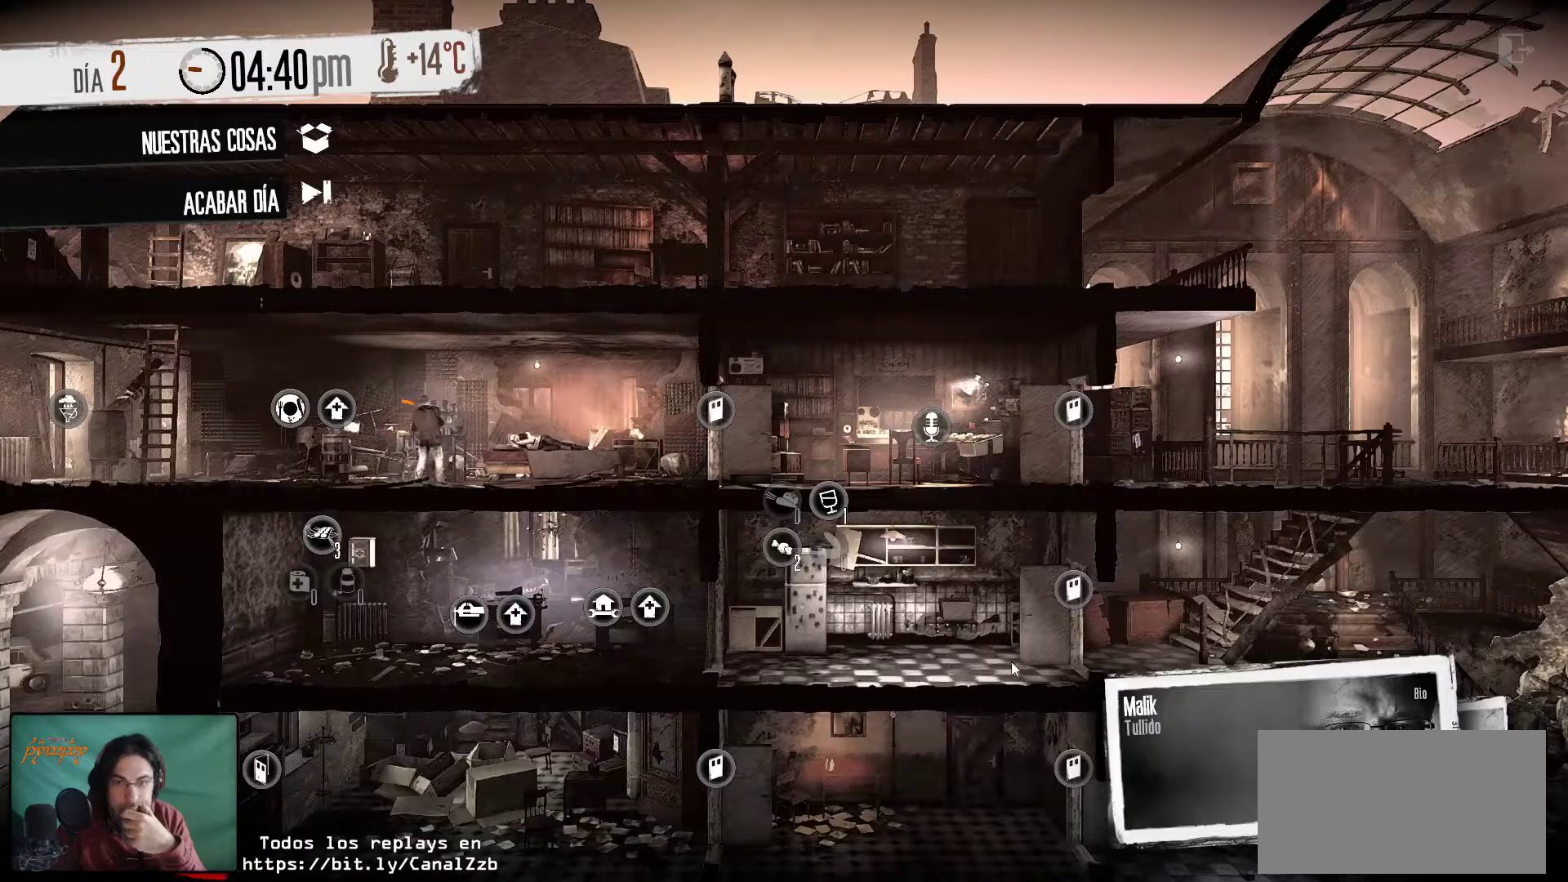
{"keys": [], "mouse": [], "mouse_move": "left", "events": []}
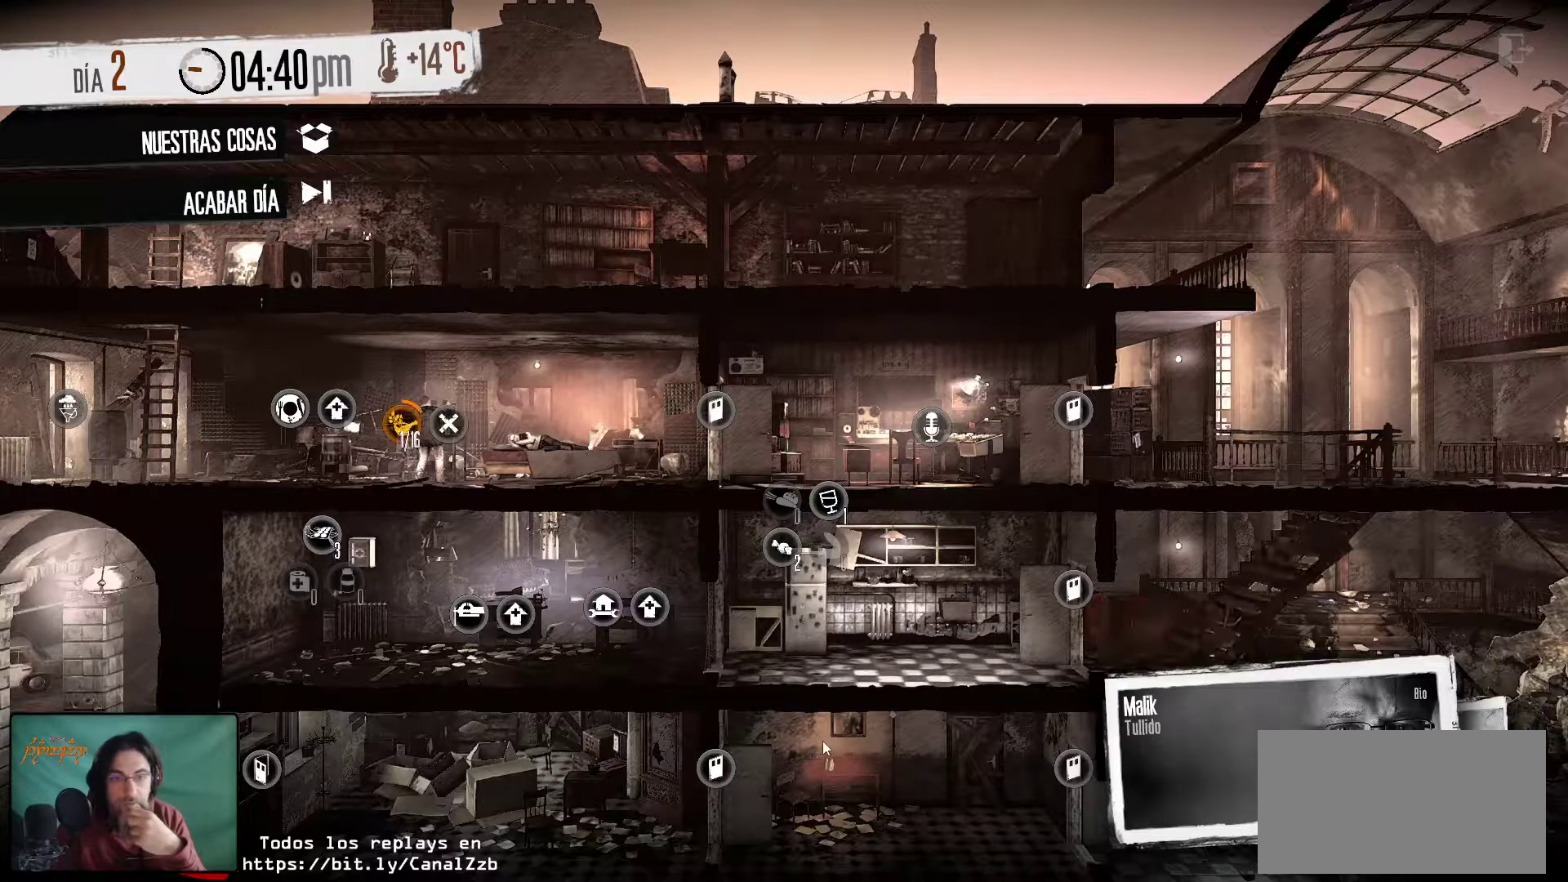
{"keys": [], "mouse": [], "mouse_move": "still", "events": []}
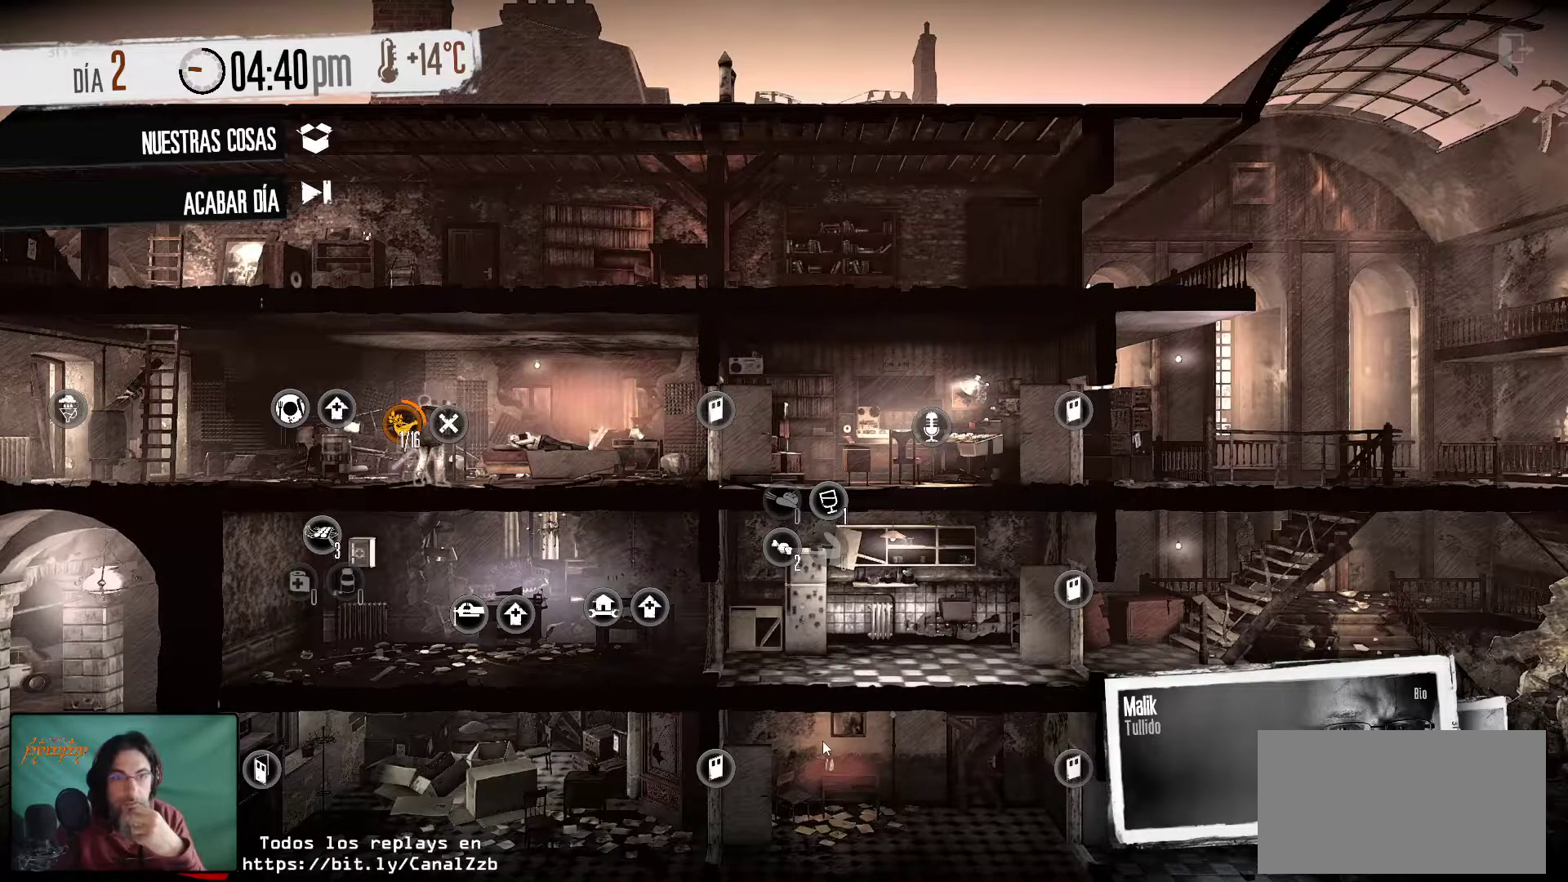
{"keys": [], "mouse": [], "mouse_move": "still", "events": []}
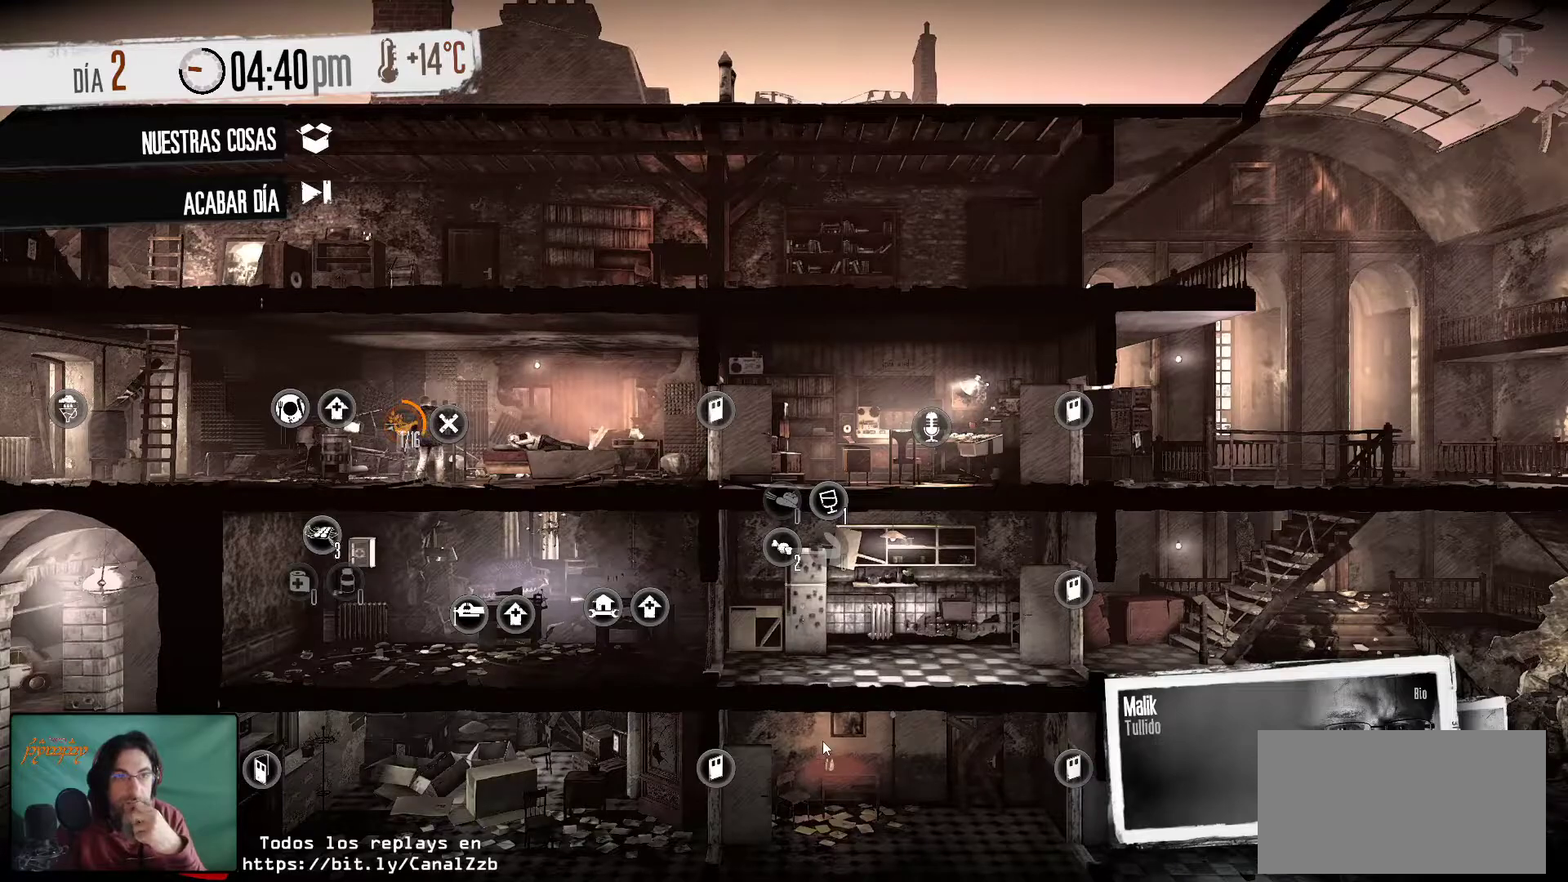
{"keys": [], "mouse": [], "mouse_move": "still", "events": []}
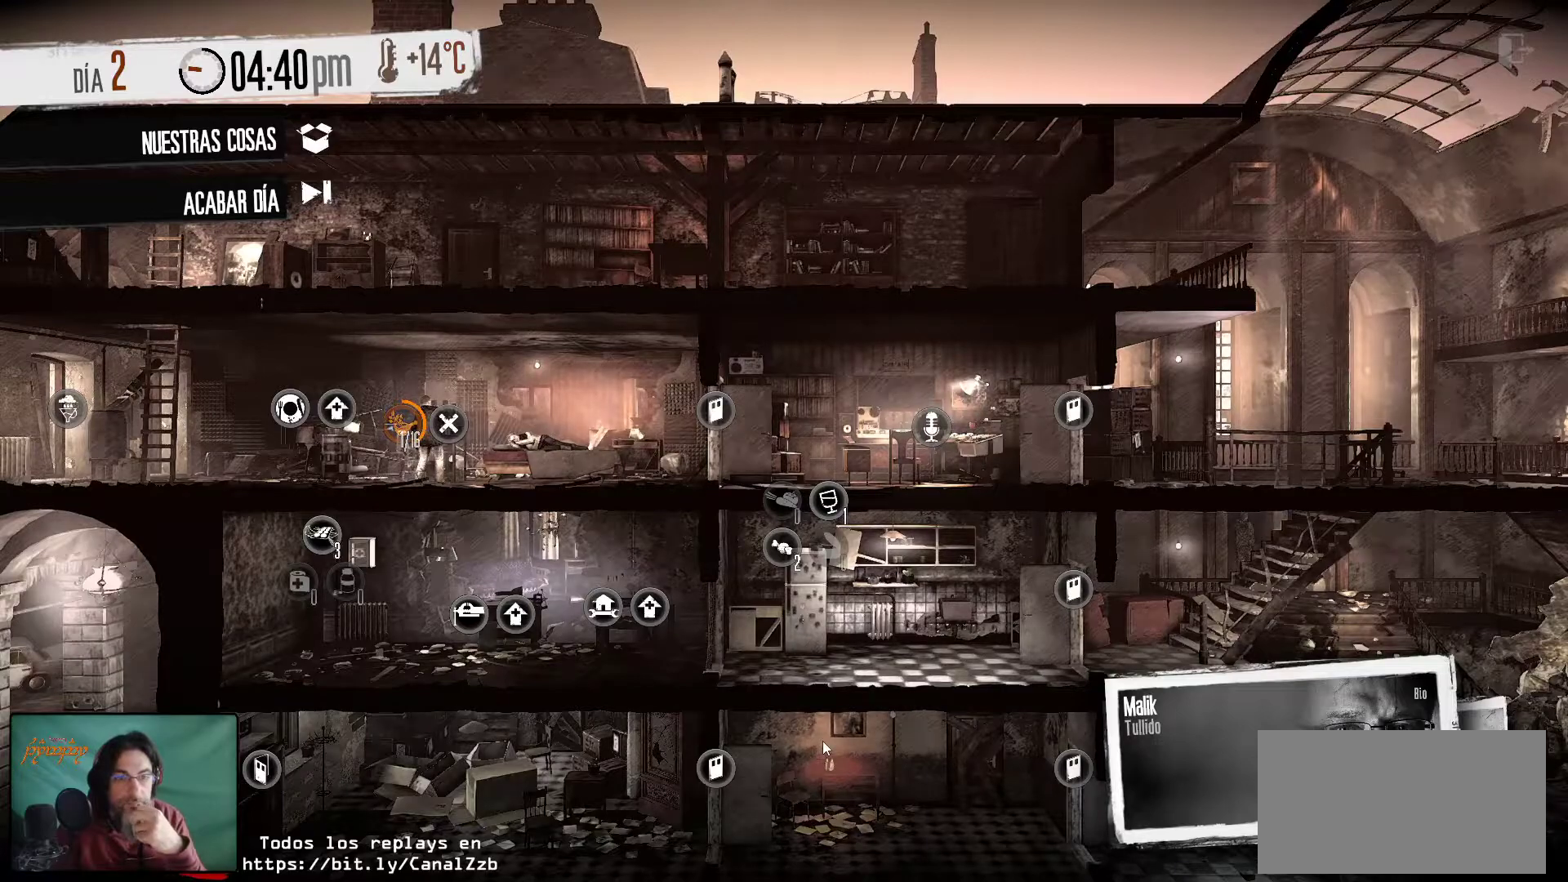
{"keys": [], "mouse": [], "mouse_move": "still", "events": []}
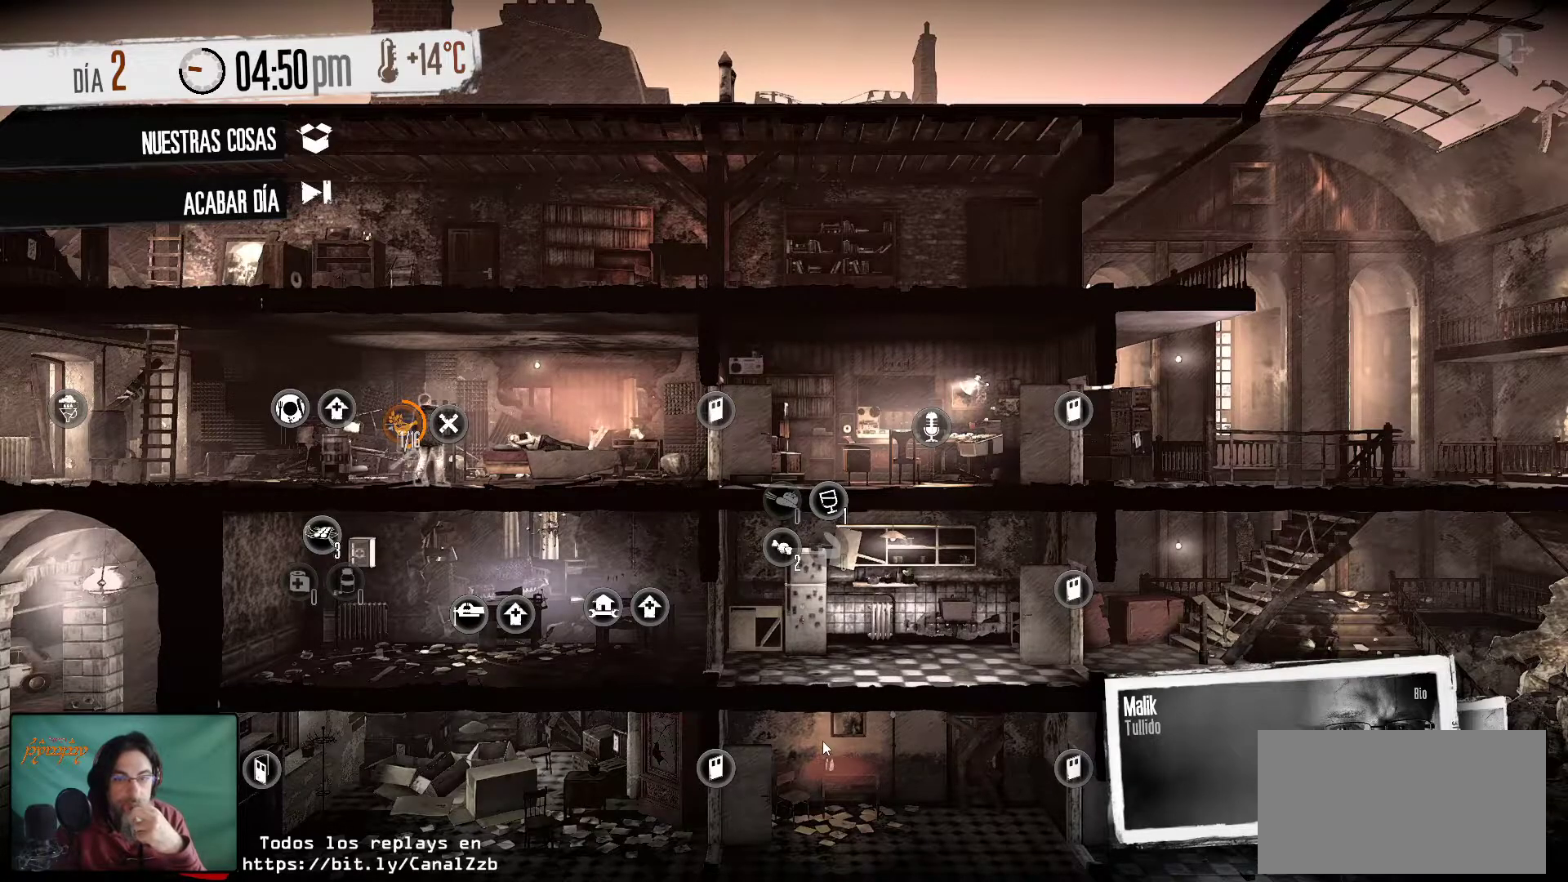
{"keys": [], "mouse": [], "mouse_move": "still", "events": []}
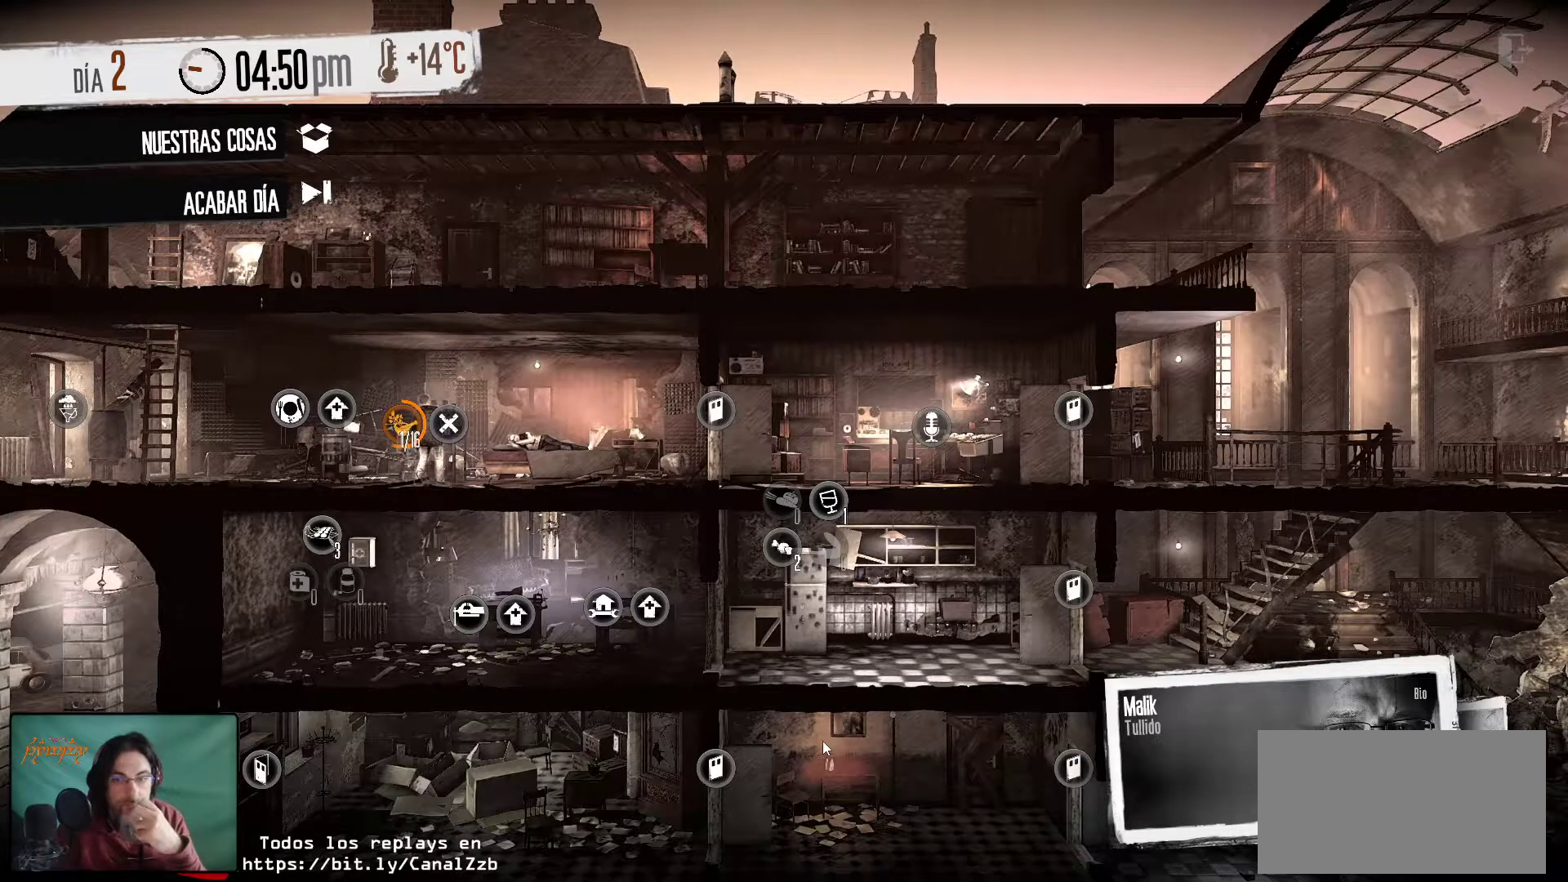
{"keys": [], "mouse": [], "mouse_move": "still", "events": []}
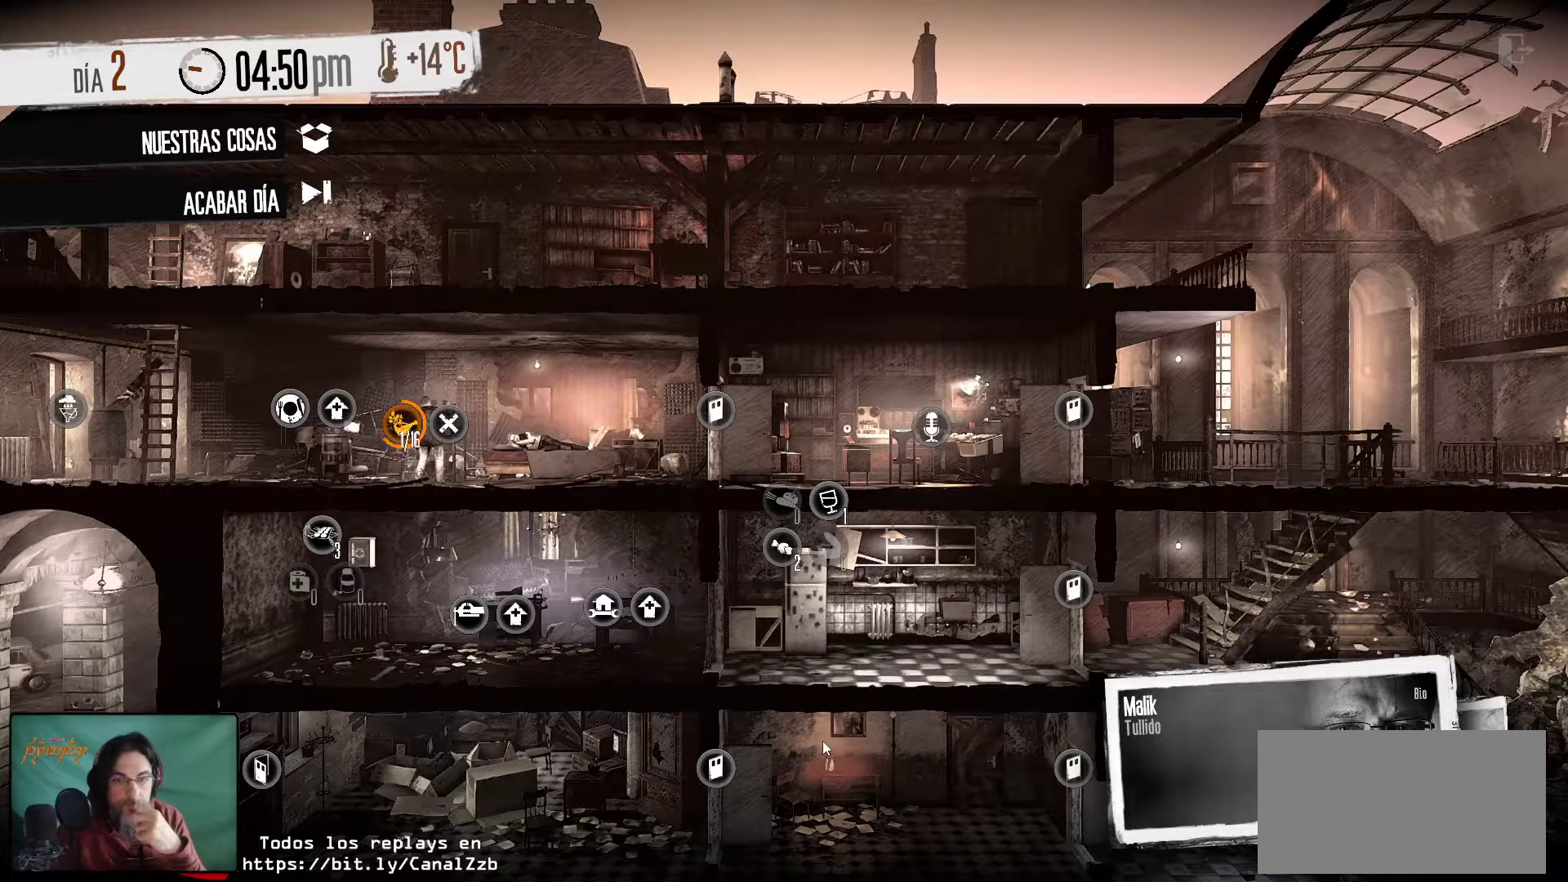
{"keys": [], "mouse": [], "mouse_move": "still", "events": []}